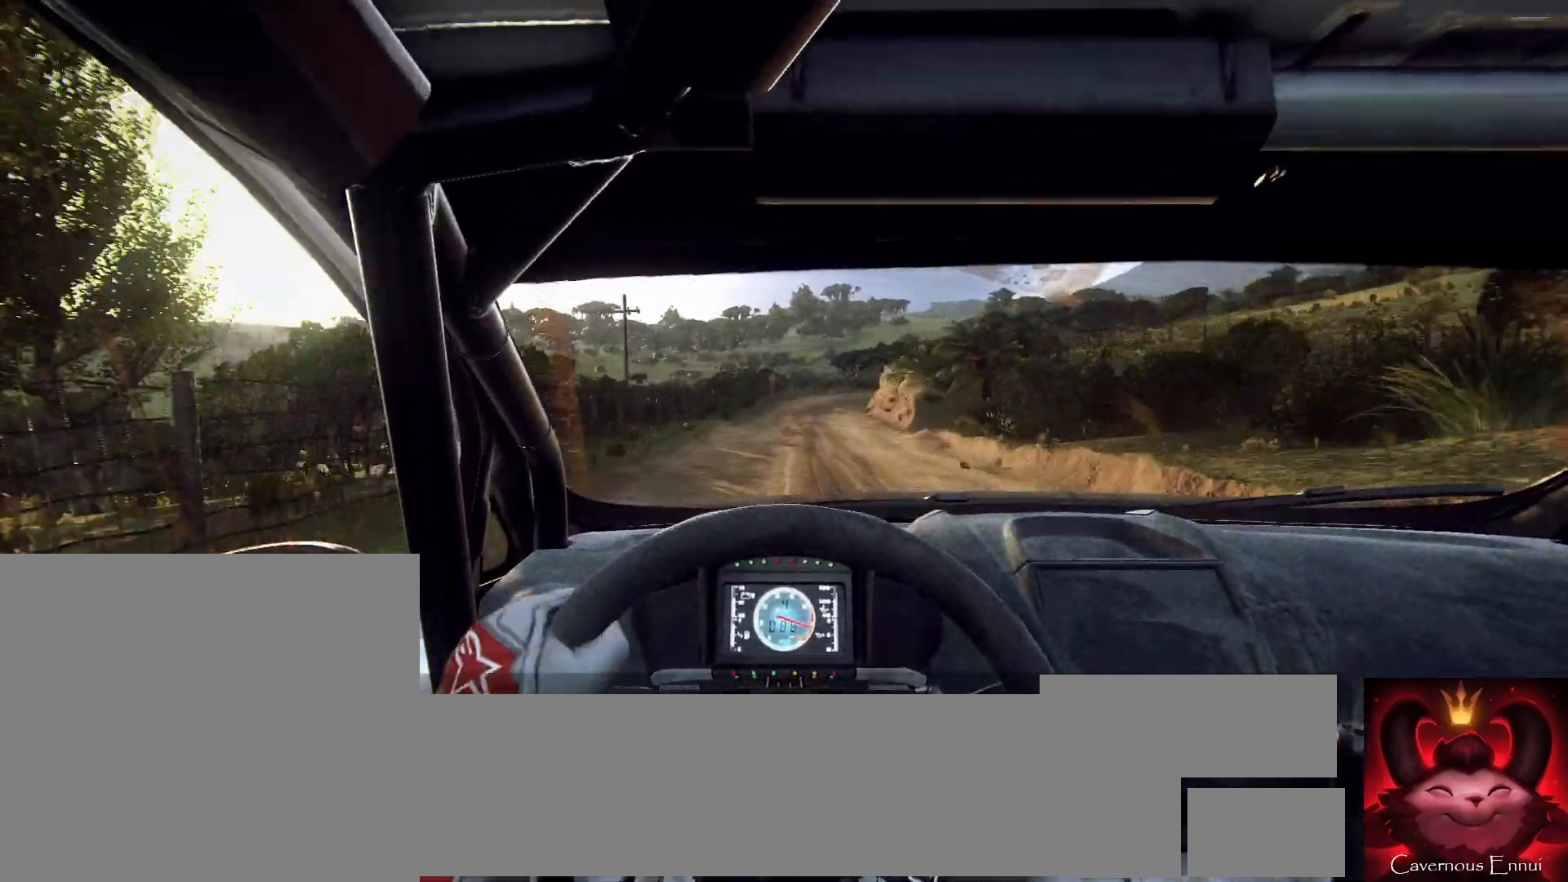
Gameplay with a controller (Xbox layout); each line is a JSON object with the inputs held at the frame after it. "events" lists button and stick changes between this image and that frame as [ms after this image, input, new state], when the widget could be followed in between.
{"buttons": [], "left_stick": "center", "right_stick": "up", "events": [[33, "left_stick", "center"], [267, "left_stick", "down-left"], [467, "left_stick", "center"]]}
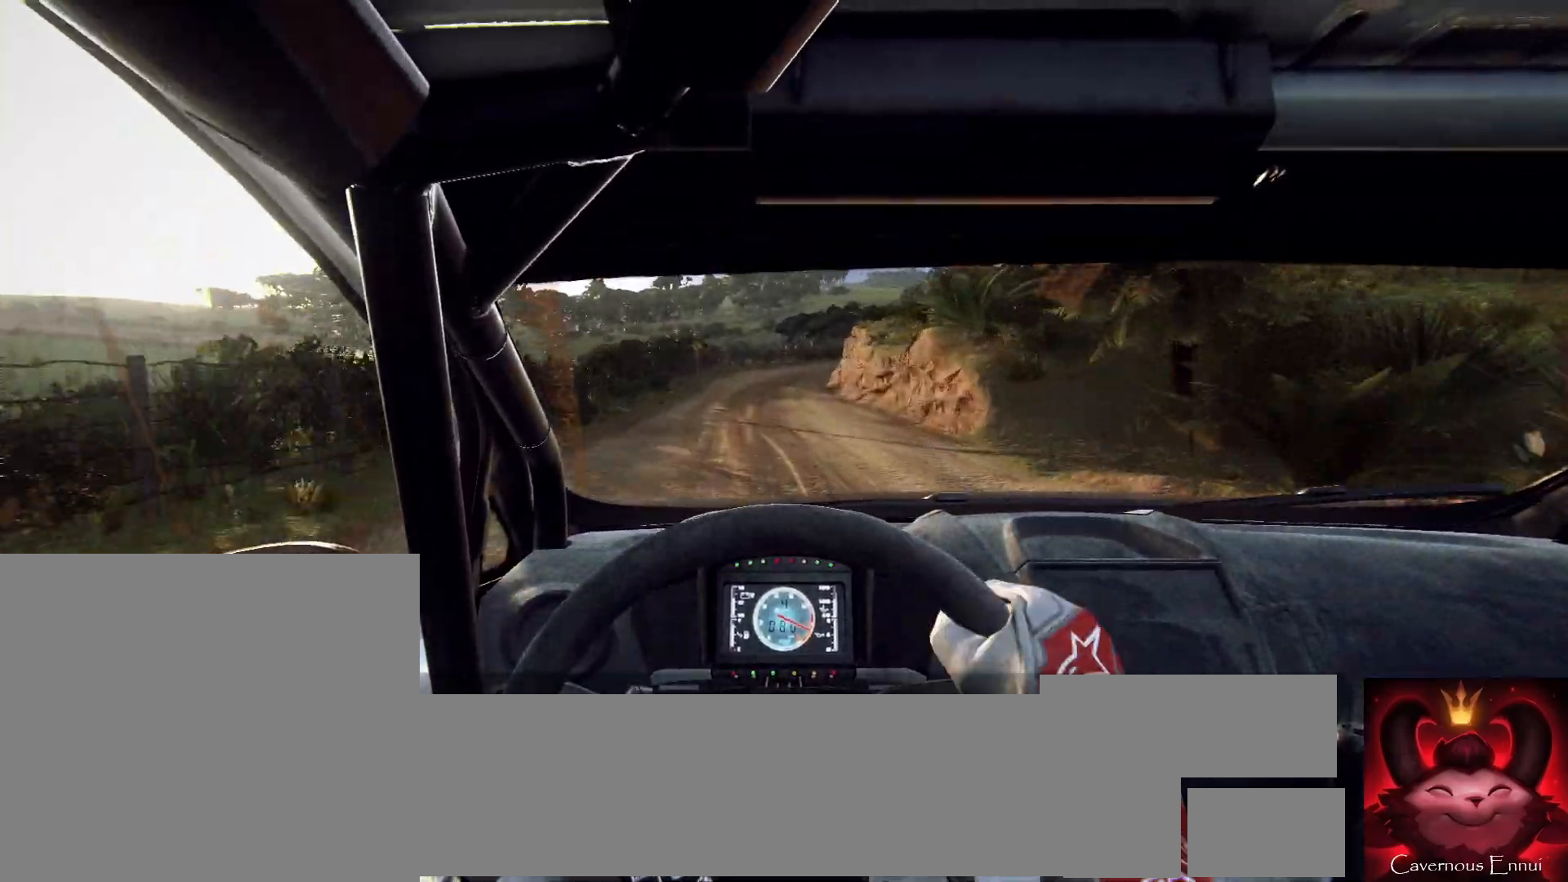
{"buttons": [], "left_stick": "center", "right_stick": "up", "events": [[200, "L2", "down"], [267, "left_stick", "right"], [500, "L2", "up"], [500, "left_stick", "center"]]}
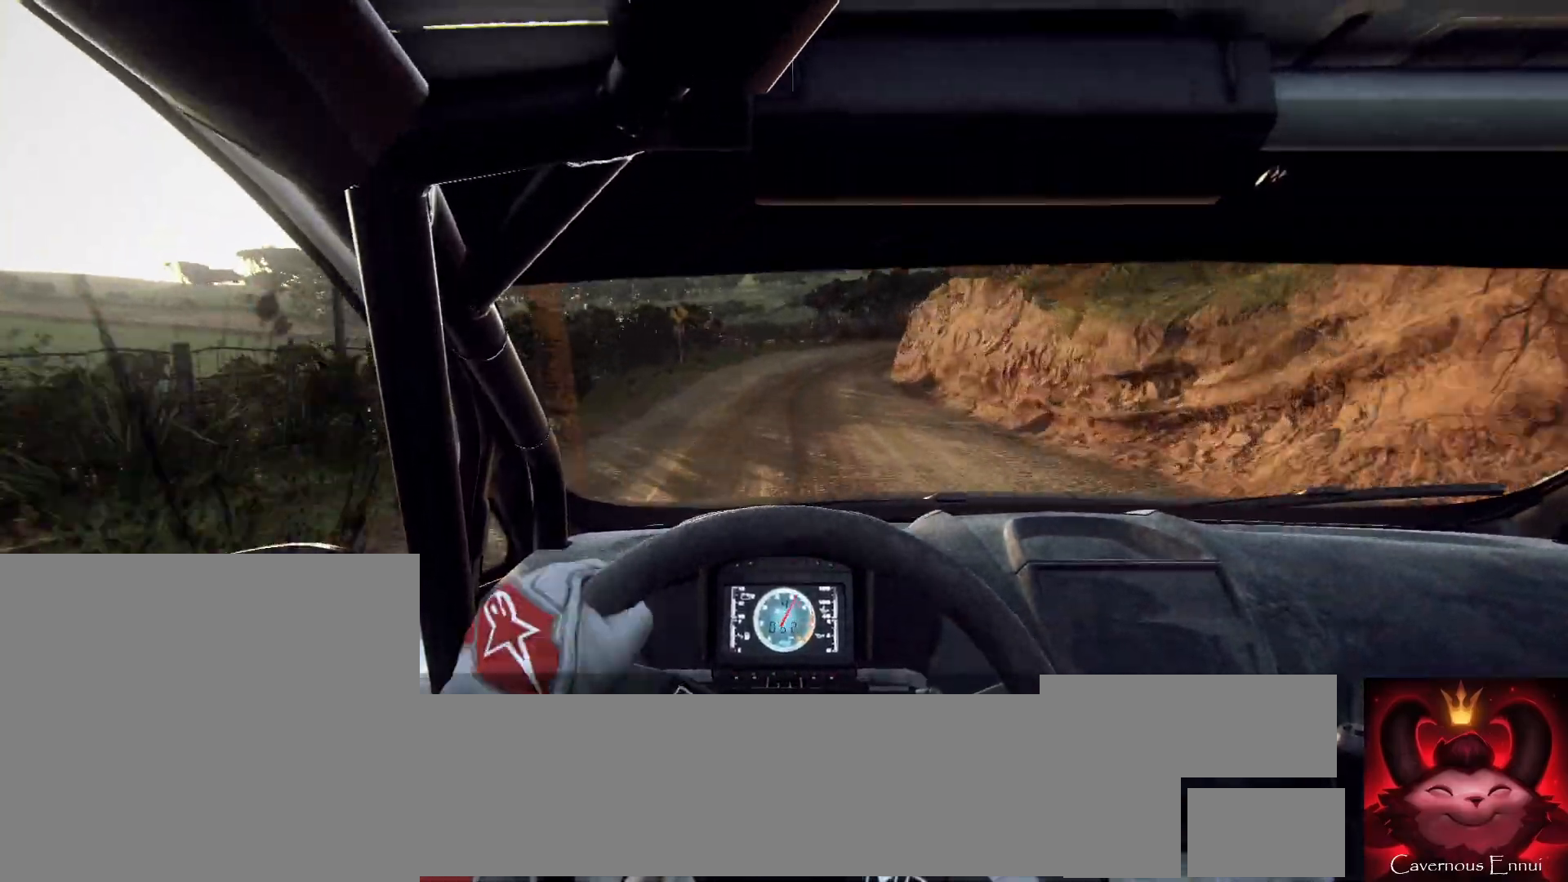
{"buttons": [], "left_stick": "center", "right_stick": "up", "events": [[133, "L2", "down"], [133, "left_stick", "right"], [367, "left_stick", "center"], [400, "L2", "up"]]}
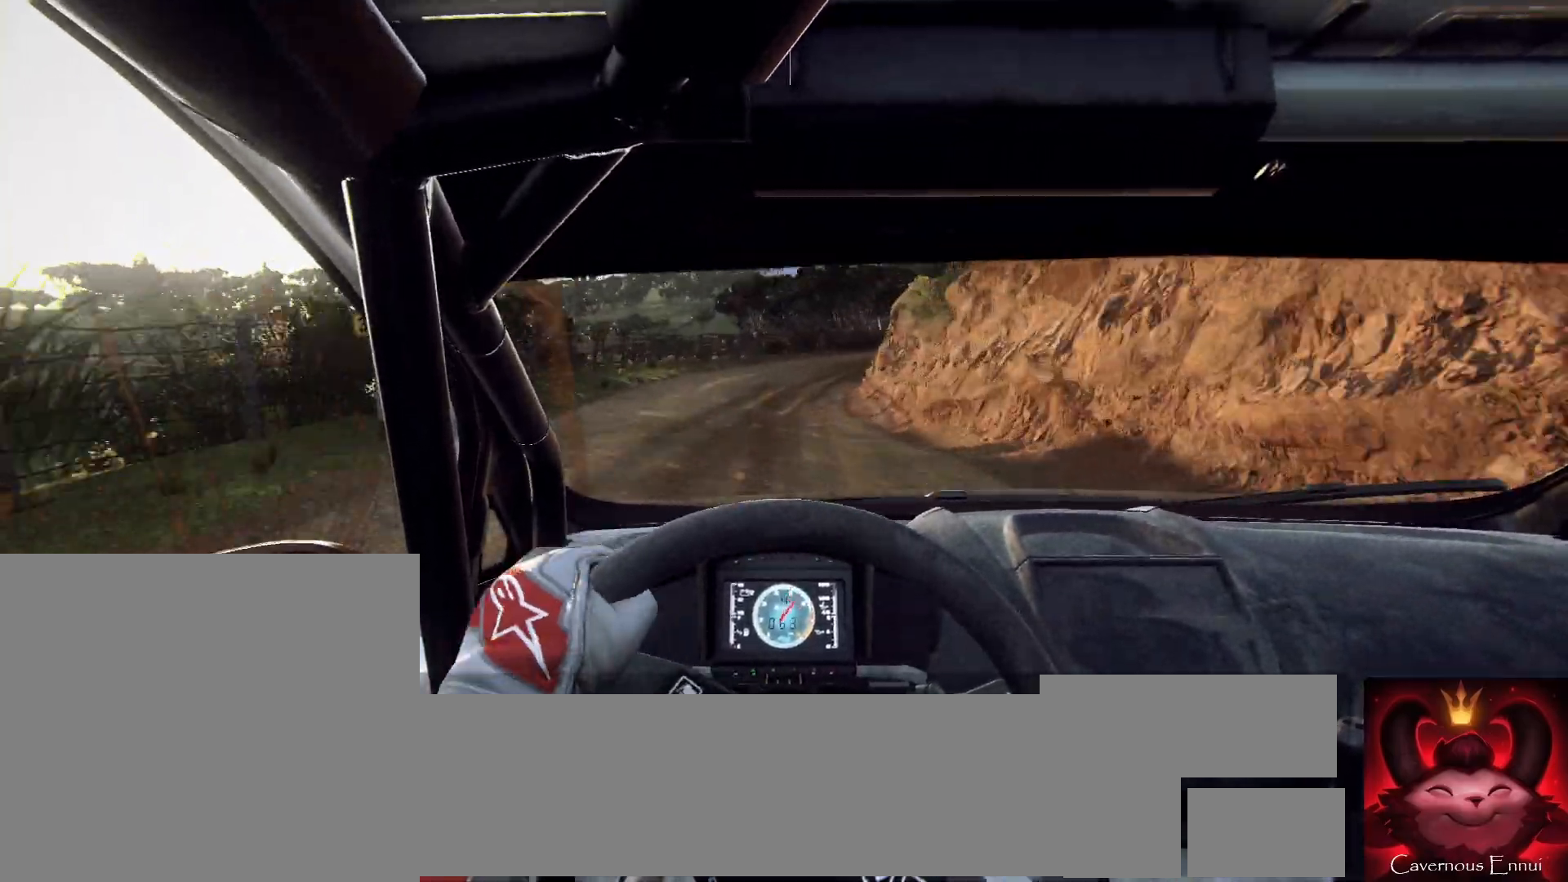
{"buttons": [], "left_stick": "right", "right_stick": "center", "events": [[267, "left_stick", "right"], [333, "right_stick", "center"]]}
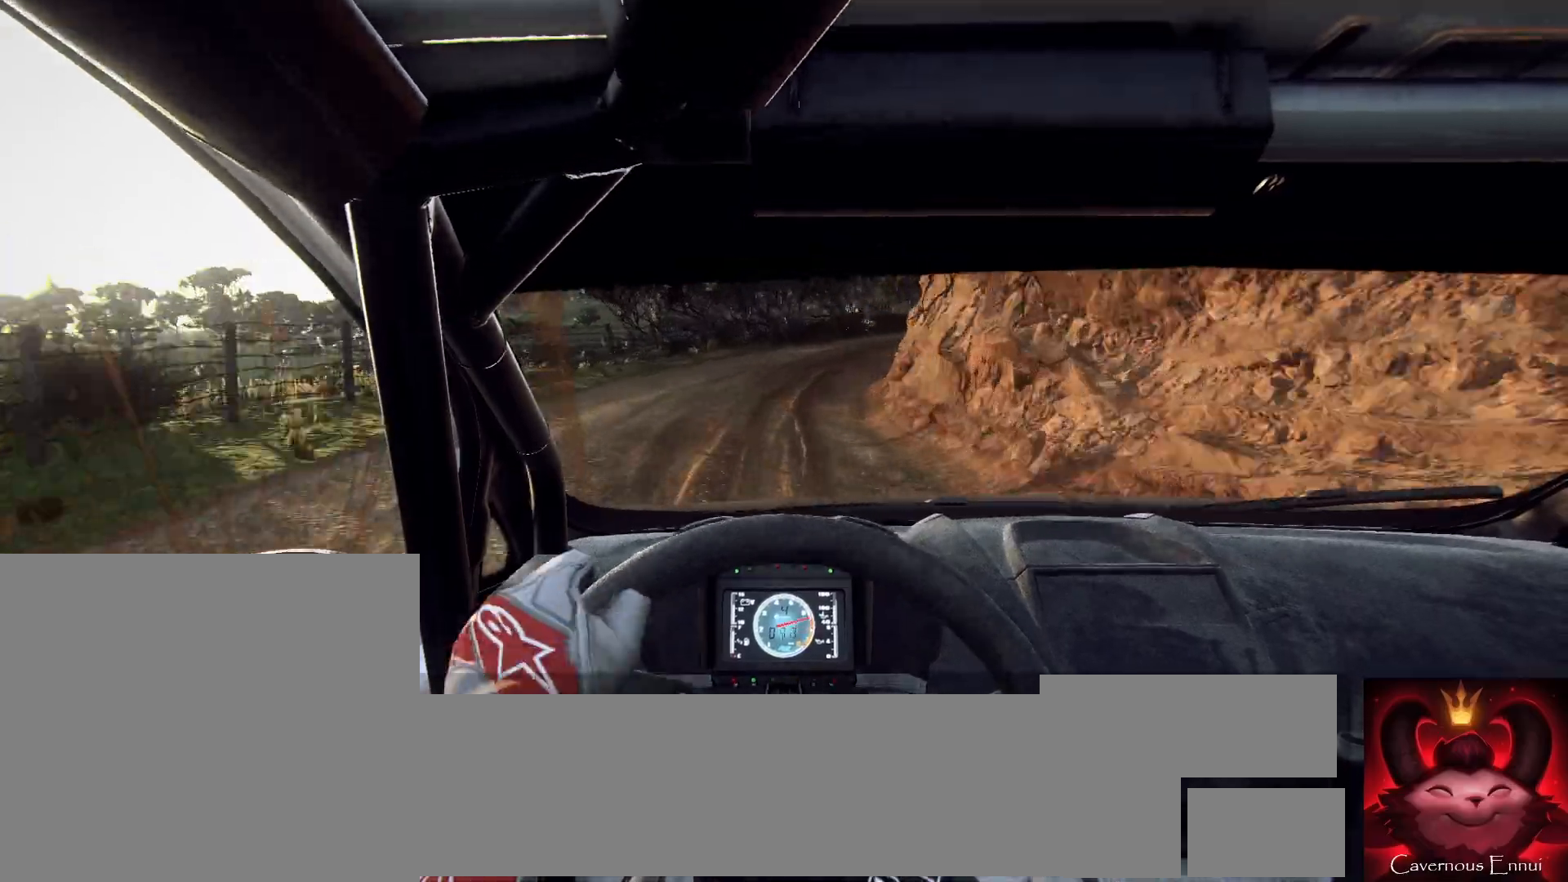
{"buttons": [], "left_stick": "right", "right_stick": "center", "events": [[200, "right_stick", "up"], [233, "left_stick", "center"], [300, "left_stick", "right"], [300, "right_stick", "center"]]}
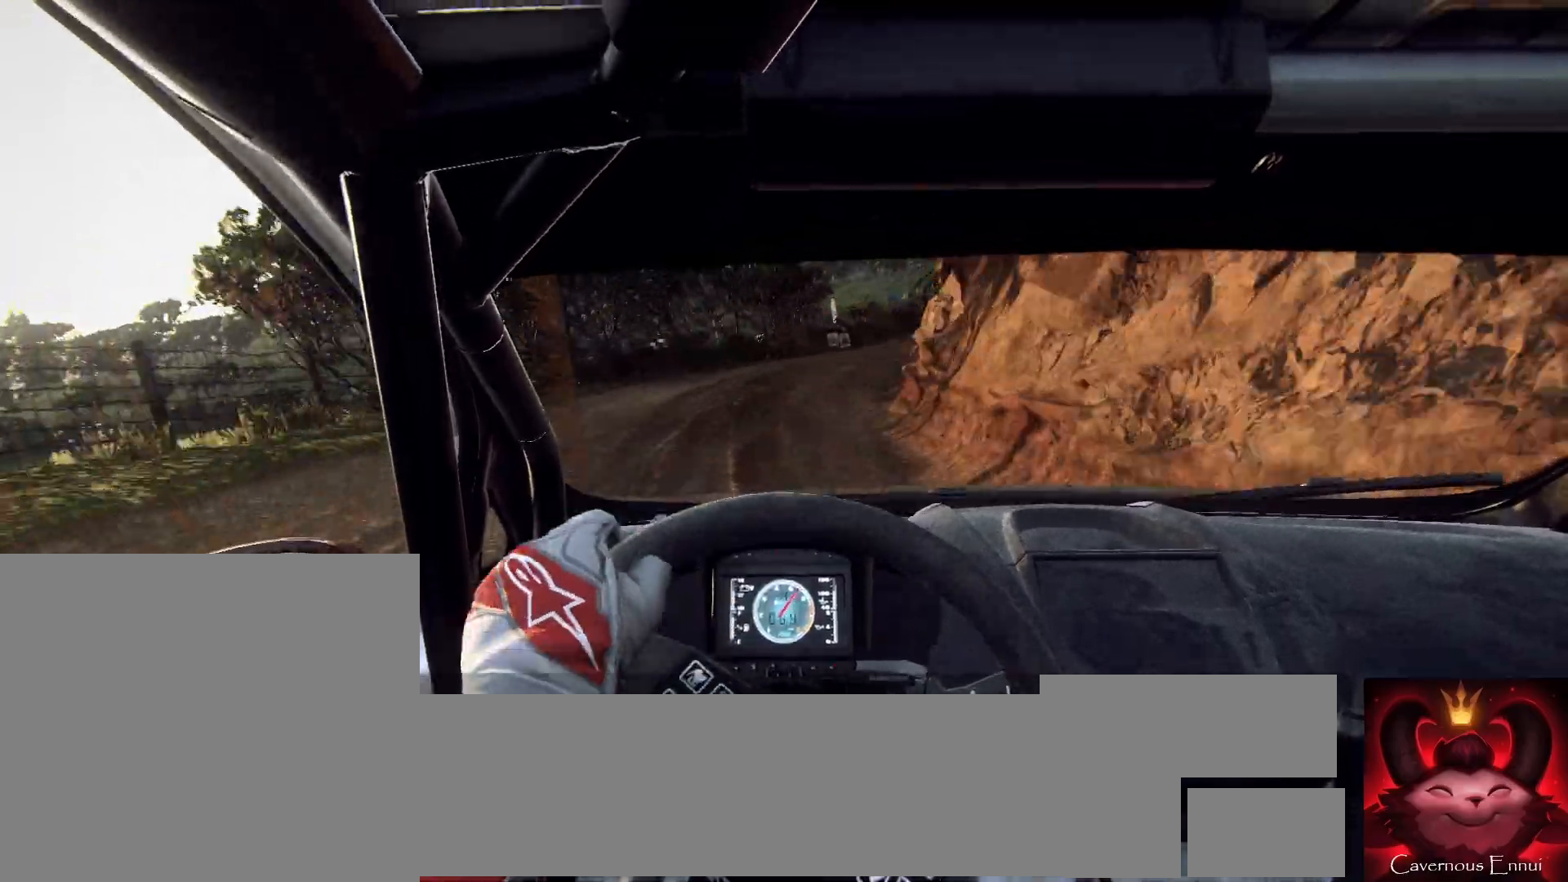
{"buttons": [], "left_stick": "right", "right_stick": "center", "events": [[167, "L1", "down"], [267, "L1", "up"]]}
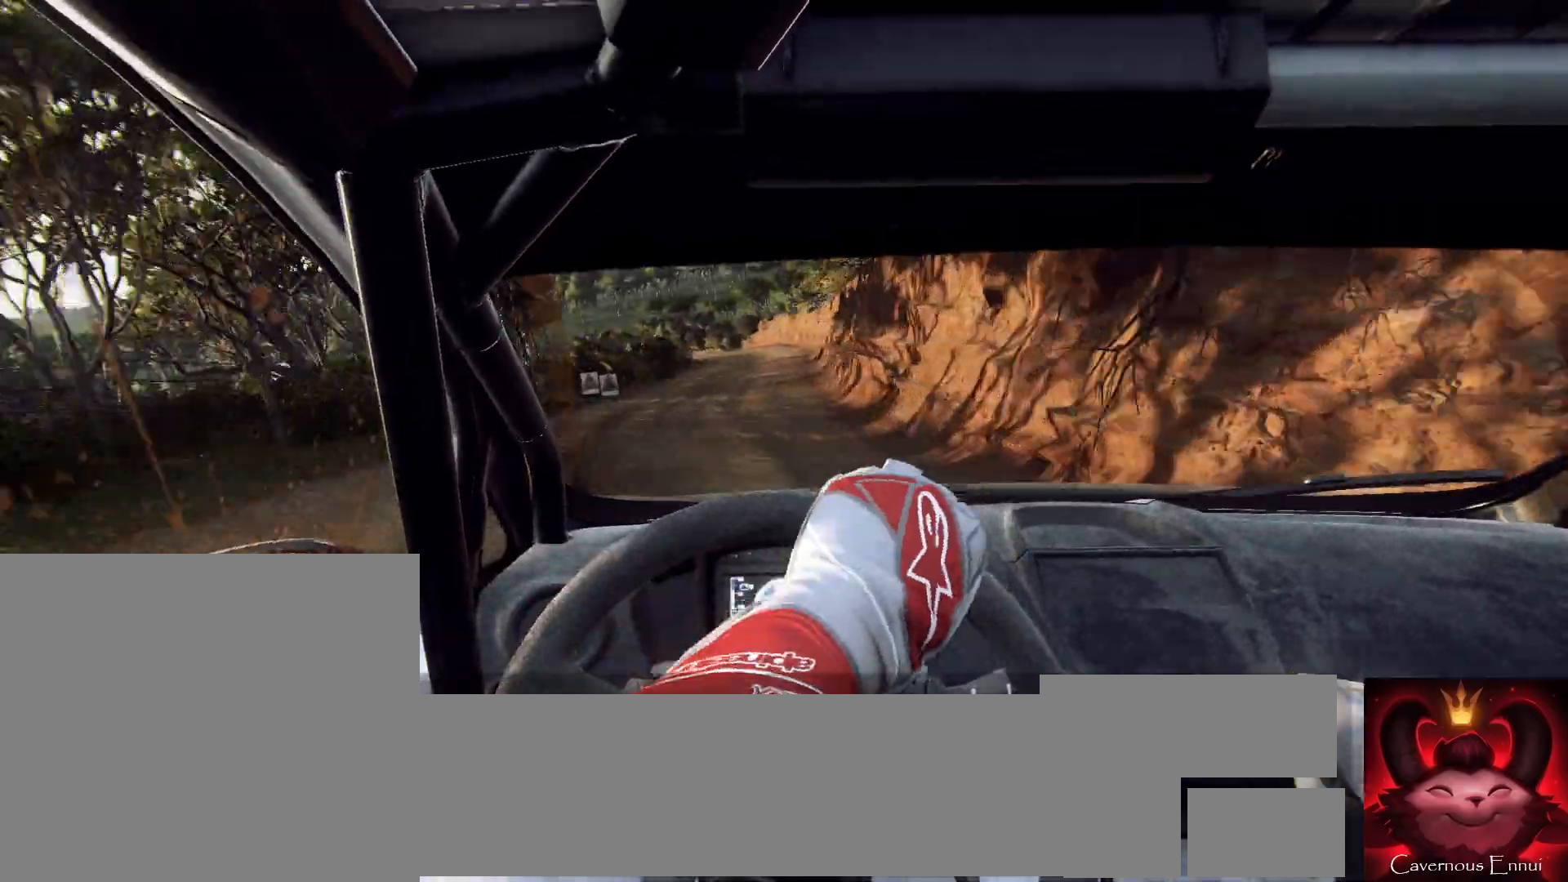
{"buttons": [], "left_stick": "center", "right_stick": "up", "events": [[33, "right_stick", "up"], [133, "left_stick", "center"]]}
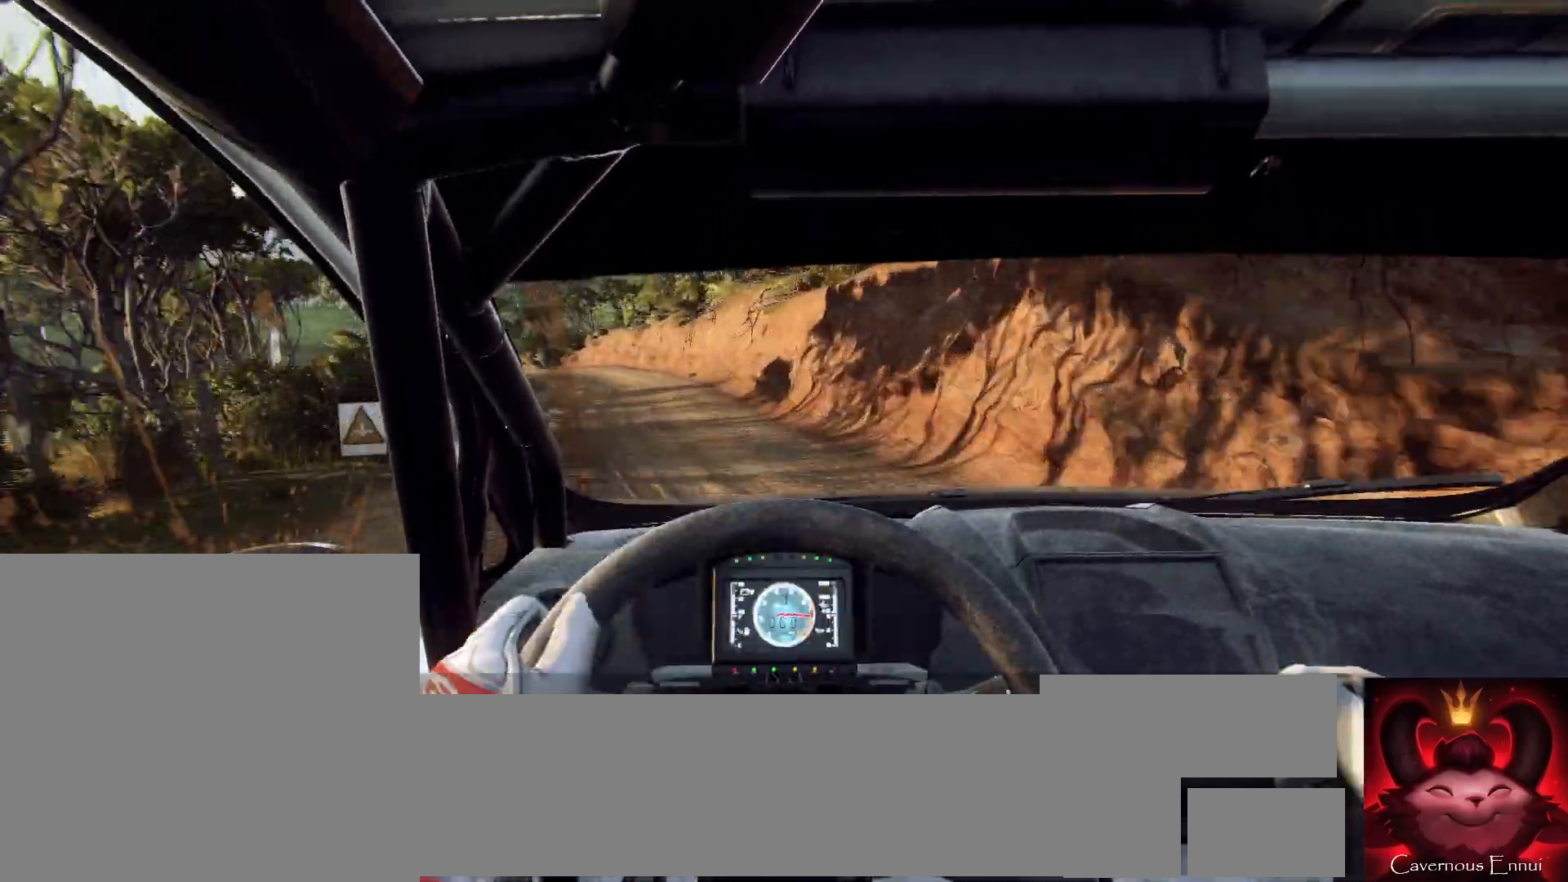
{"buttons": [], "left_stick": "center", "right_stick": "up", "events": [[100, "left_stick", "right"], [400, "left_stick", "center"]]}
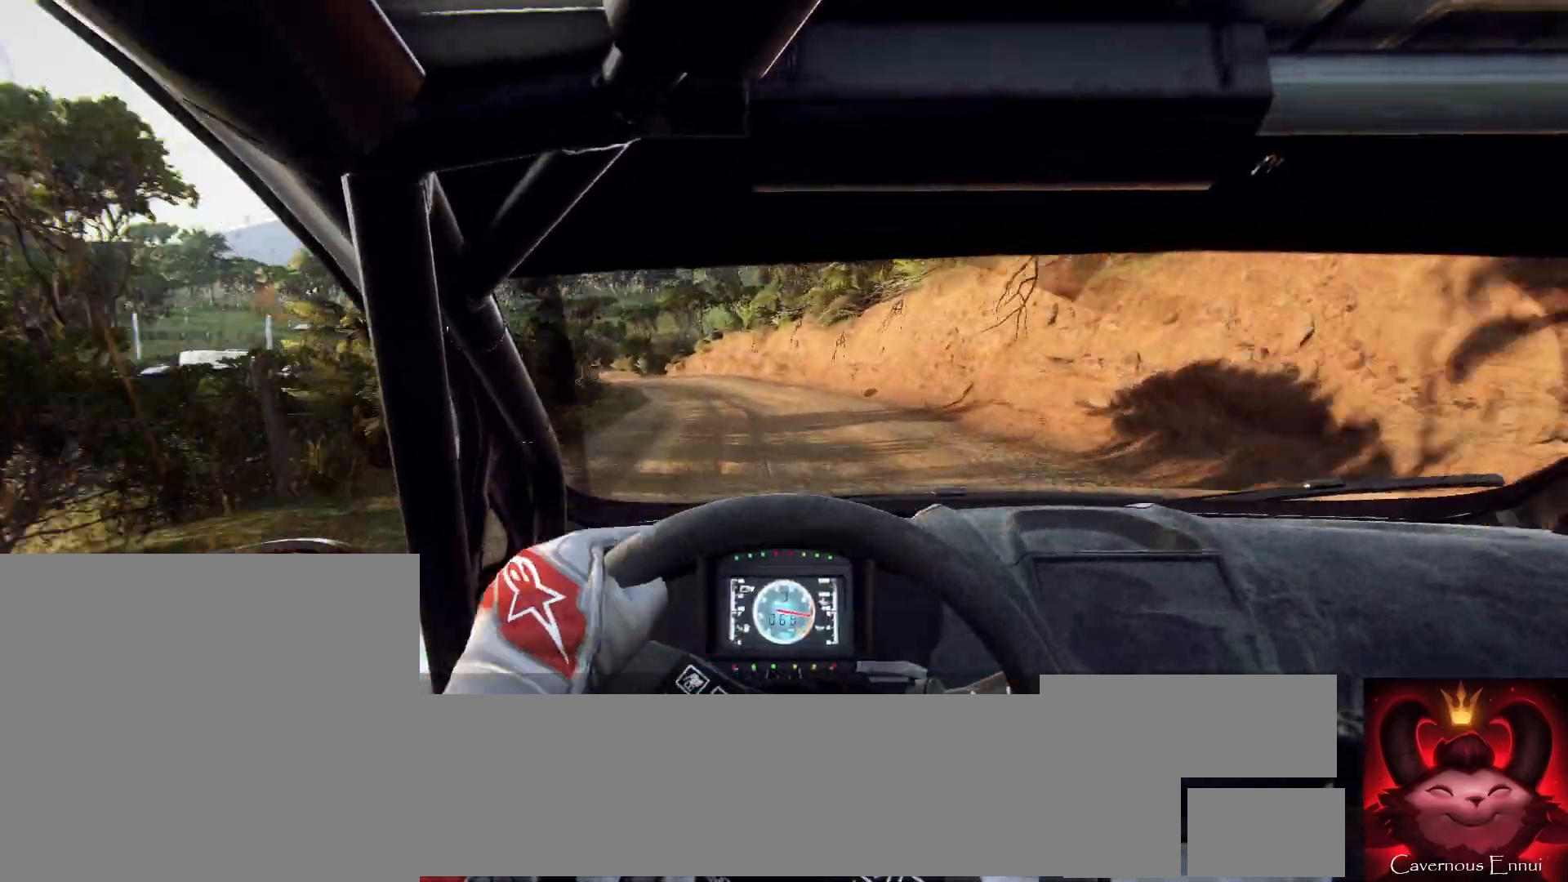
{"buttons": [], "left_stick": "center", "right_stick": "up", "events": [[167, "left_stick", "down-left"], [433, "left_stick", "center"]]}
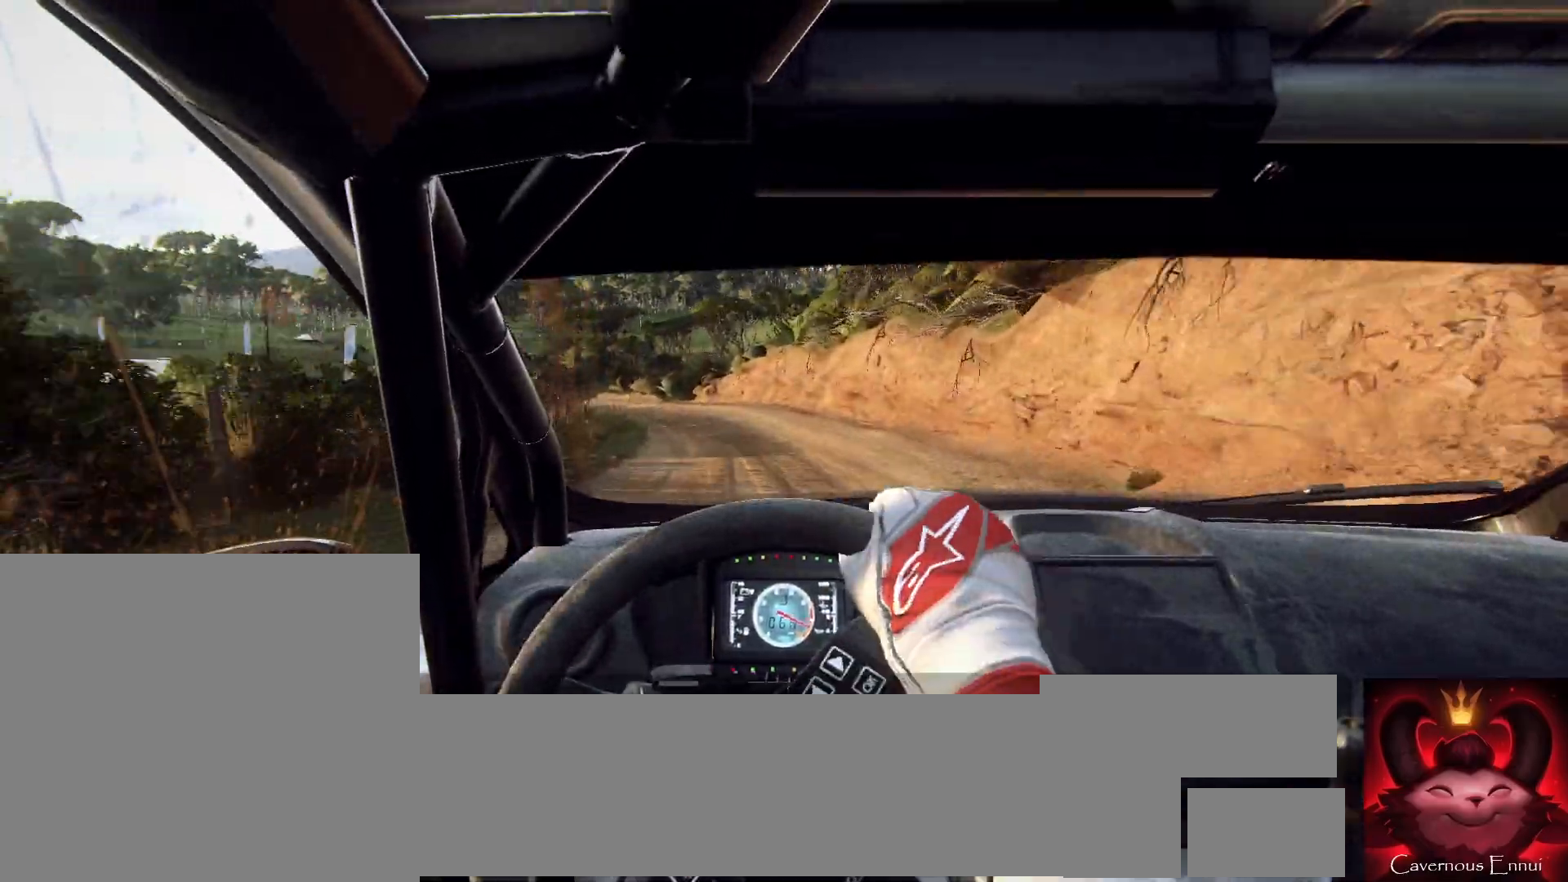
{"buttons": [], "left_stick": "center", "right_stick": "up", "events": [[167, "left_stick", "left"], [400, "left_stick", "center"]]}
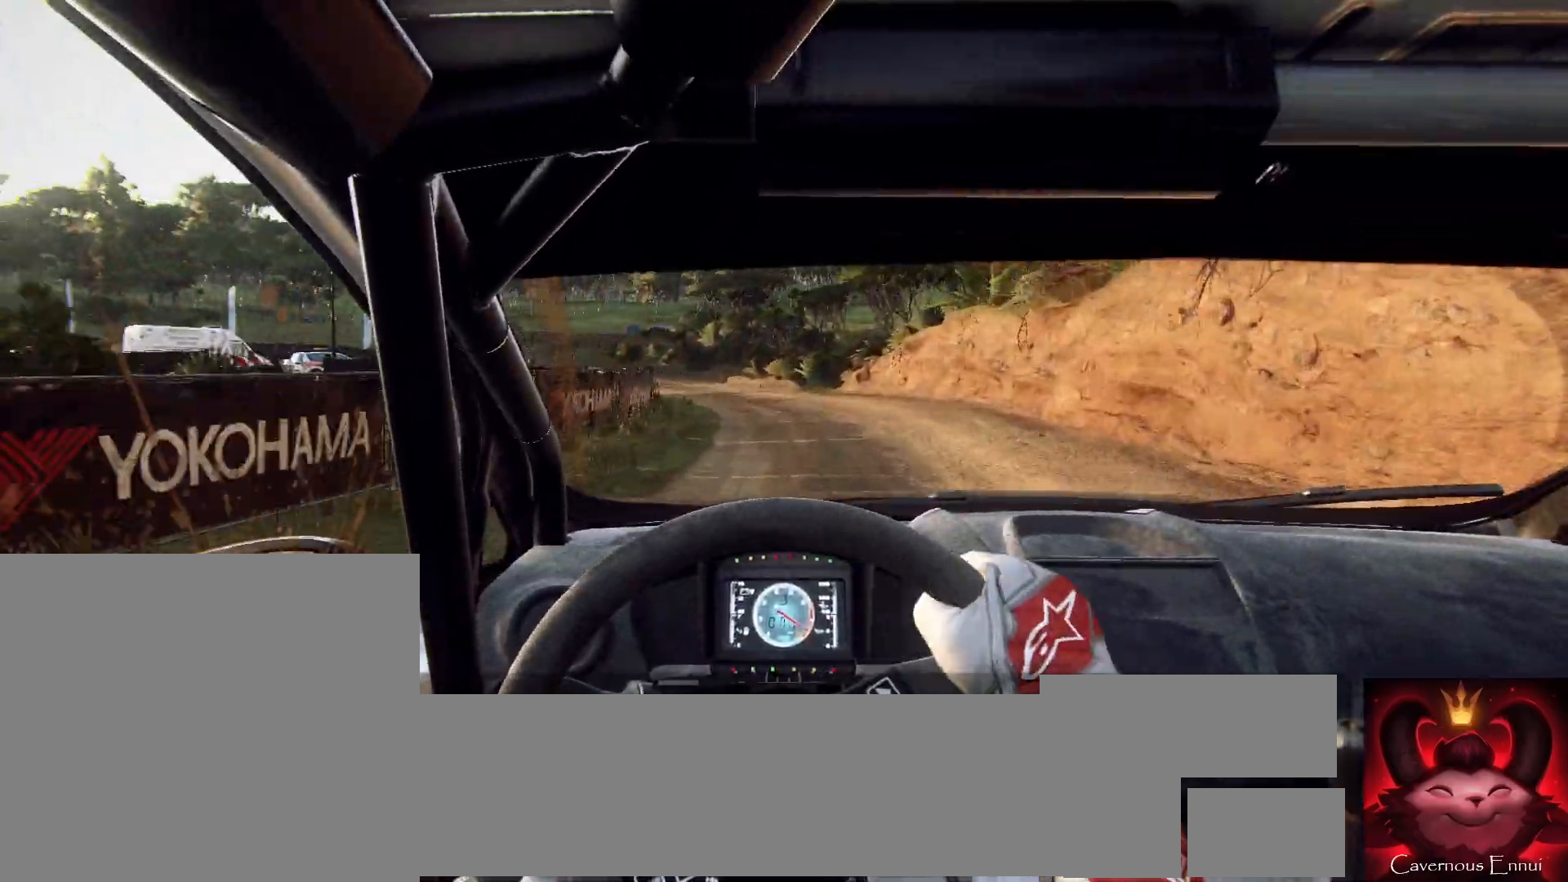
{"buttons": [], "left_stick": "left", "right_stick": "up", "events": [[67, "left_stick", "left"], [367, "left_stick", "center"], [467, "left_stick", "left"]]}
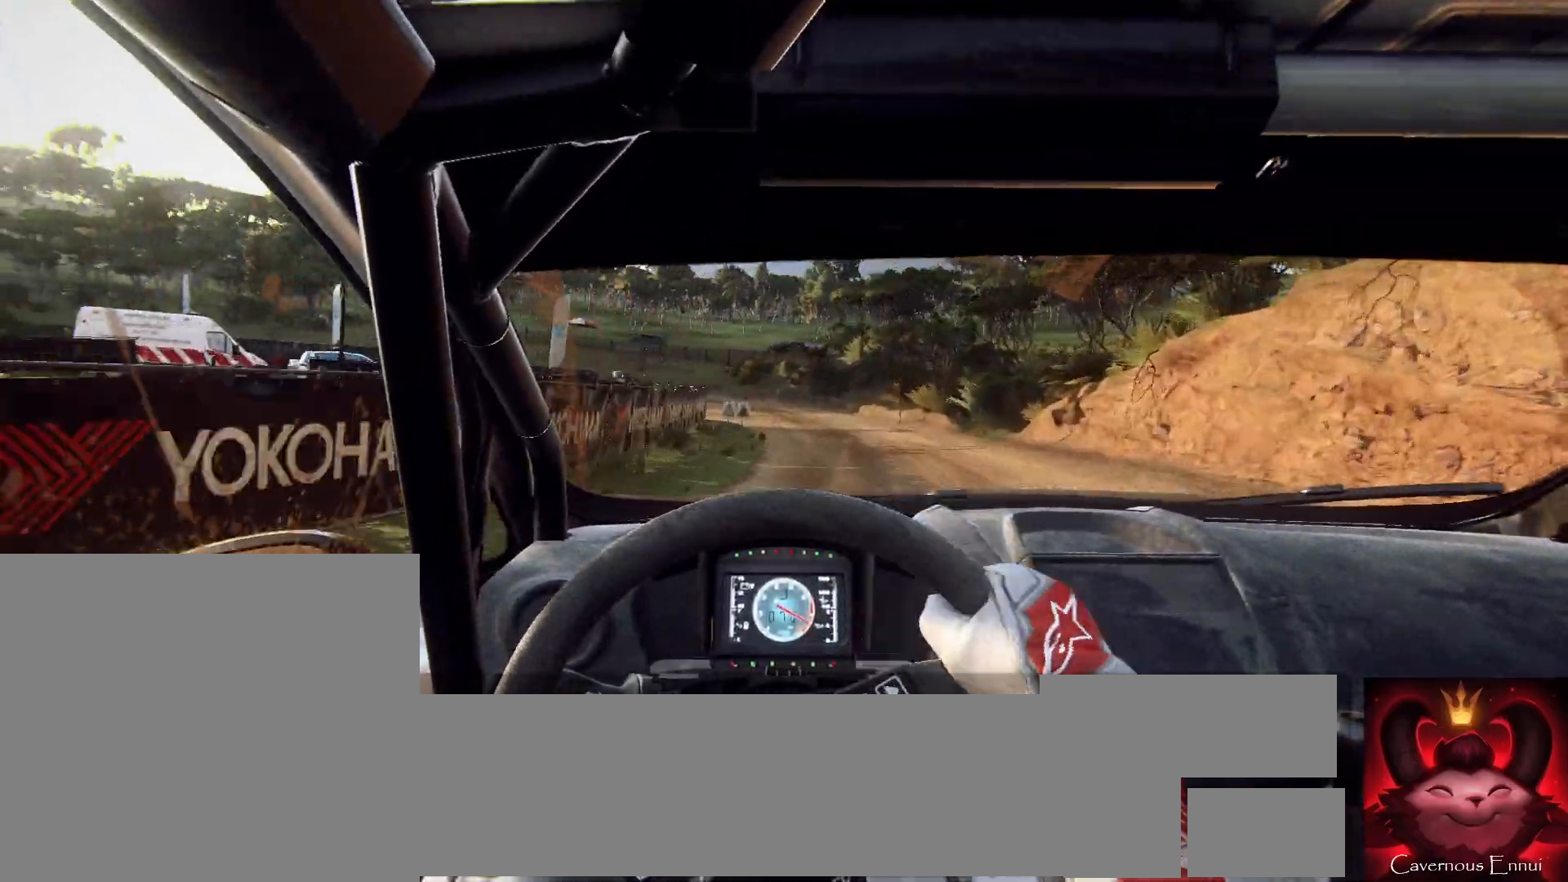
{"buttons": [], "left_stick": "center", "right_stick": "up", "events": [[67, "R1", "down"], [167, "R1", "up"], [433, "left_stick", "center"]]}
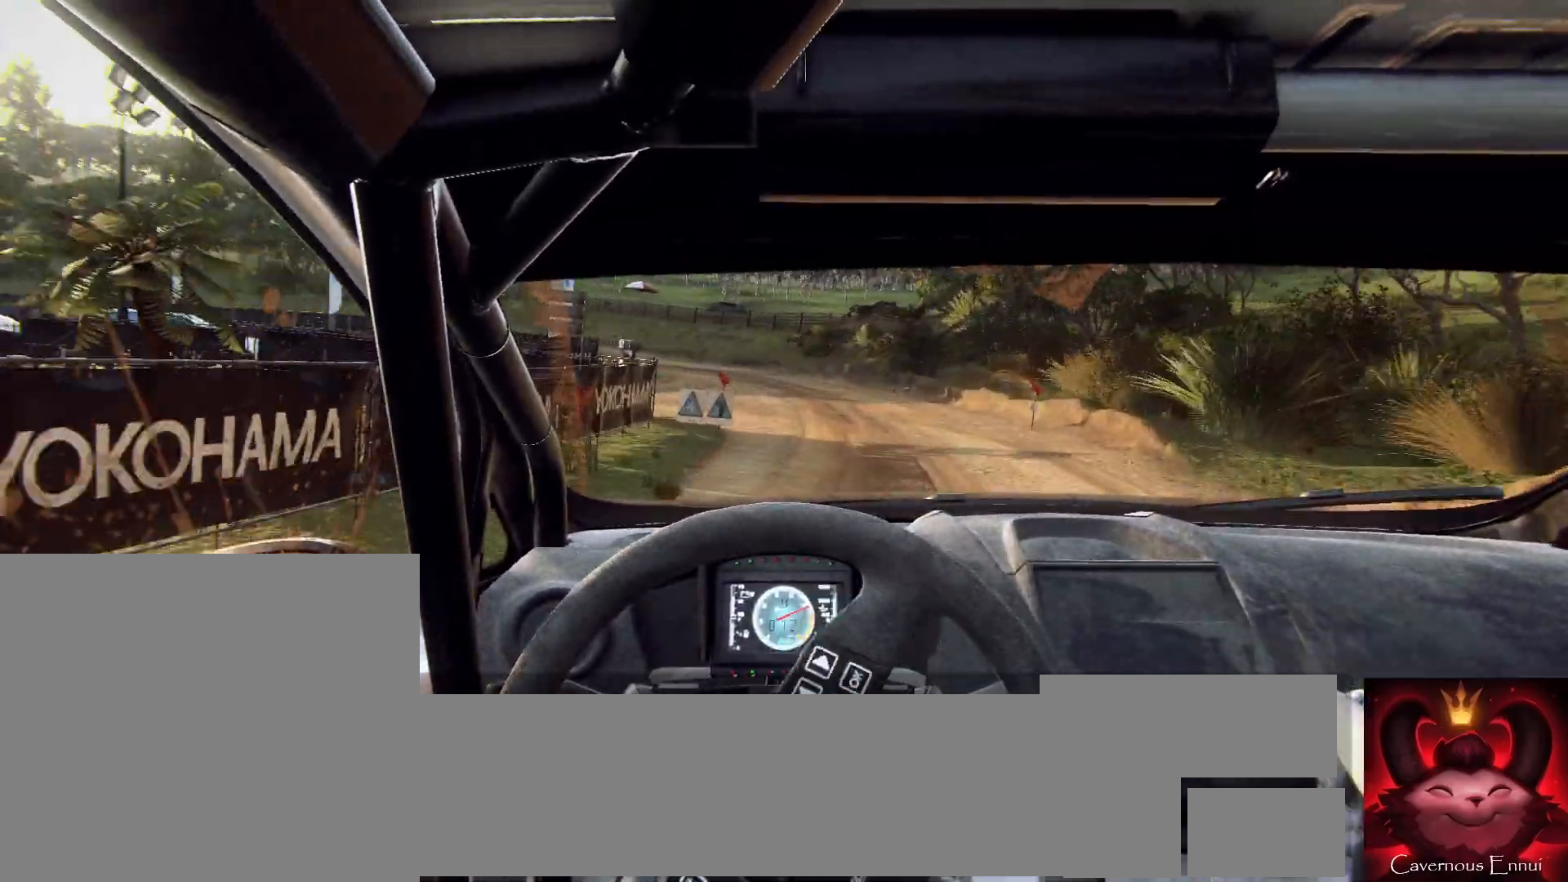
{"buttons": ["L2"], "left_stick": "left", "right_stick": "up", "events": [[67, "left_stick", "left"], [233, "left_stick", "center"], [300, "L2", "down"], [333, "left_stick", "left"], [400, "L1", "down"], [500, "L1", "up"]]}
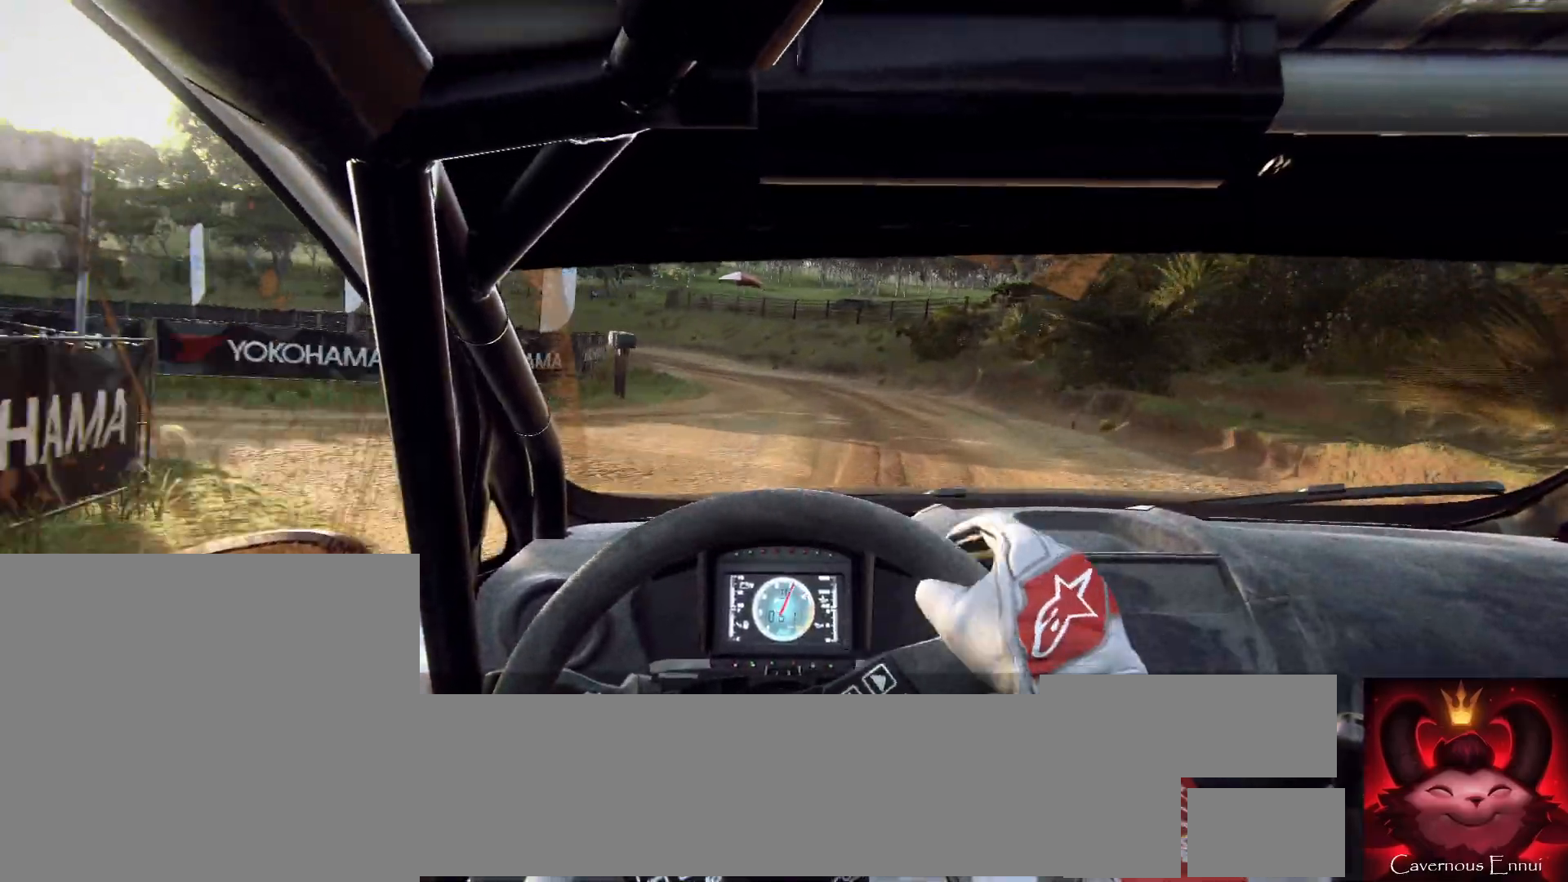
{"buttons": [], "left_stick": "center", "right_stick": "up", "events": [[100, "L2", "up"], [200, "L2", "down"], [367, "L2", "up"], [400, "left_stick", "center"]]}
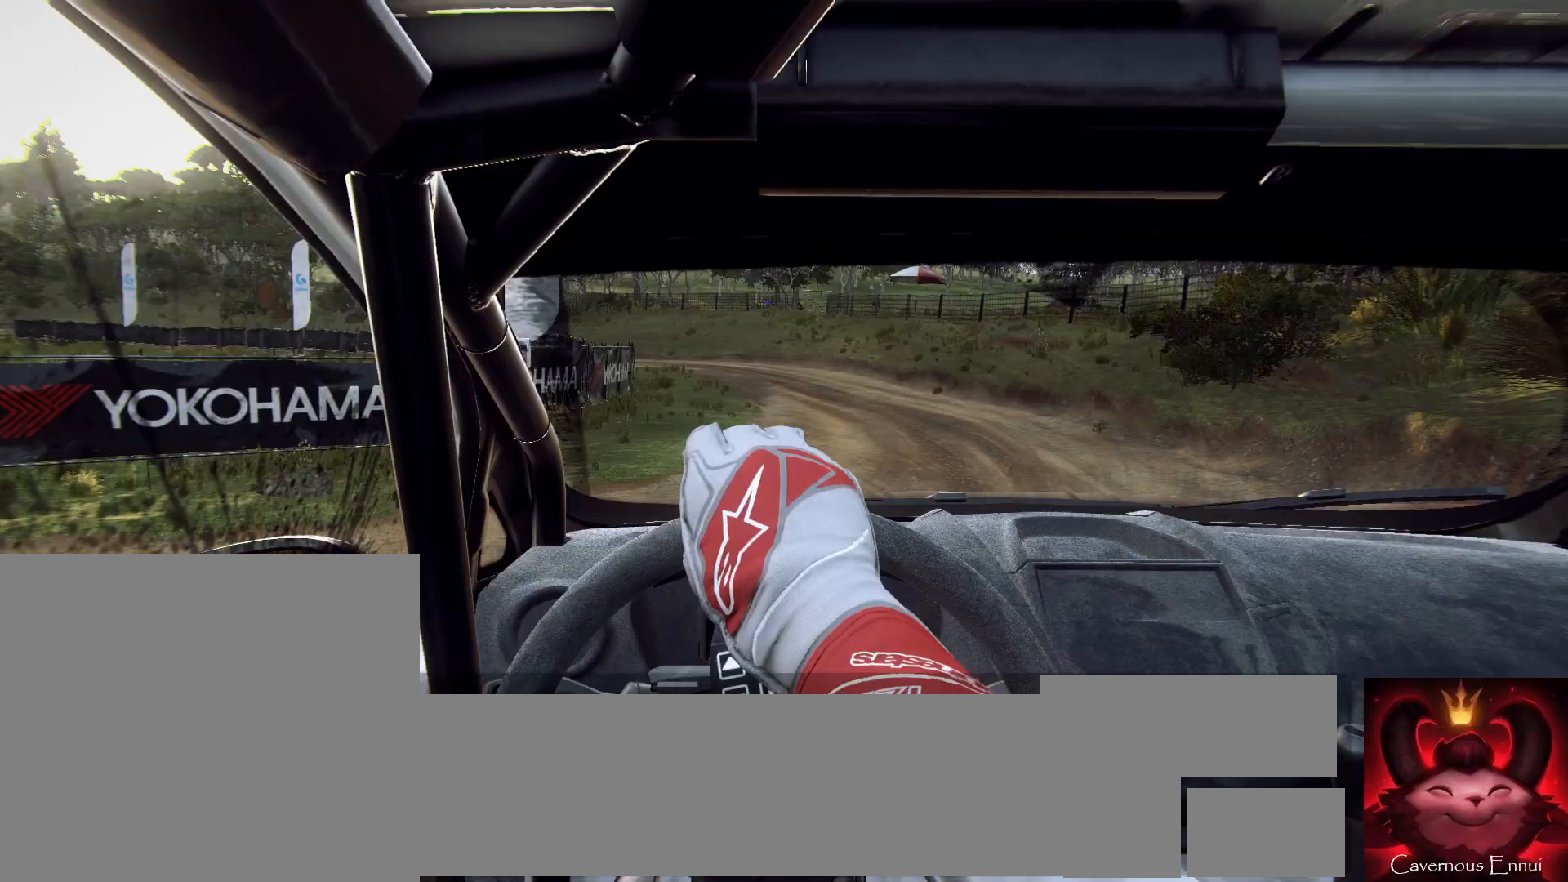
{"buttons": ["L2"], "left_stick": "left", "right_stick": "up", "events": [[167, "left_stick", "left"], [433, "L2", "down"]]}
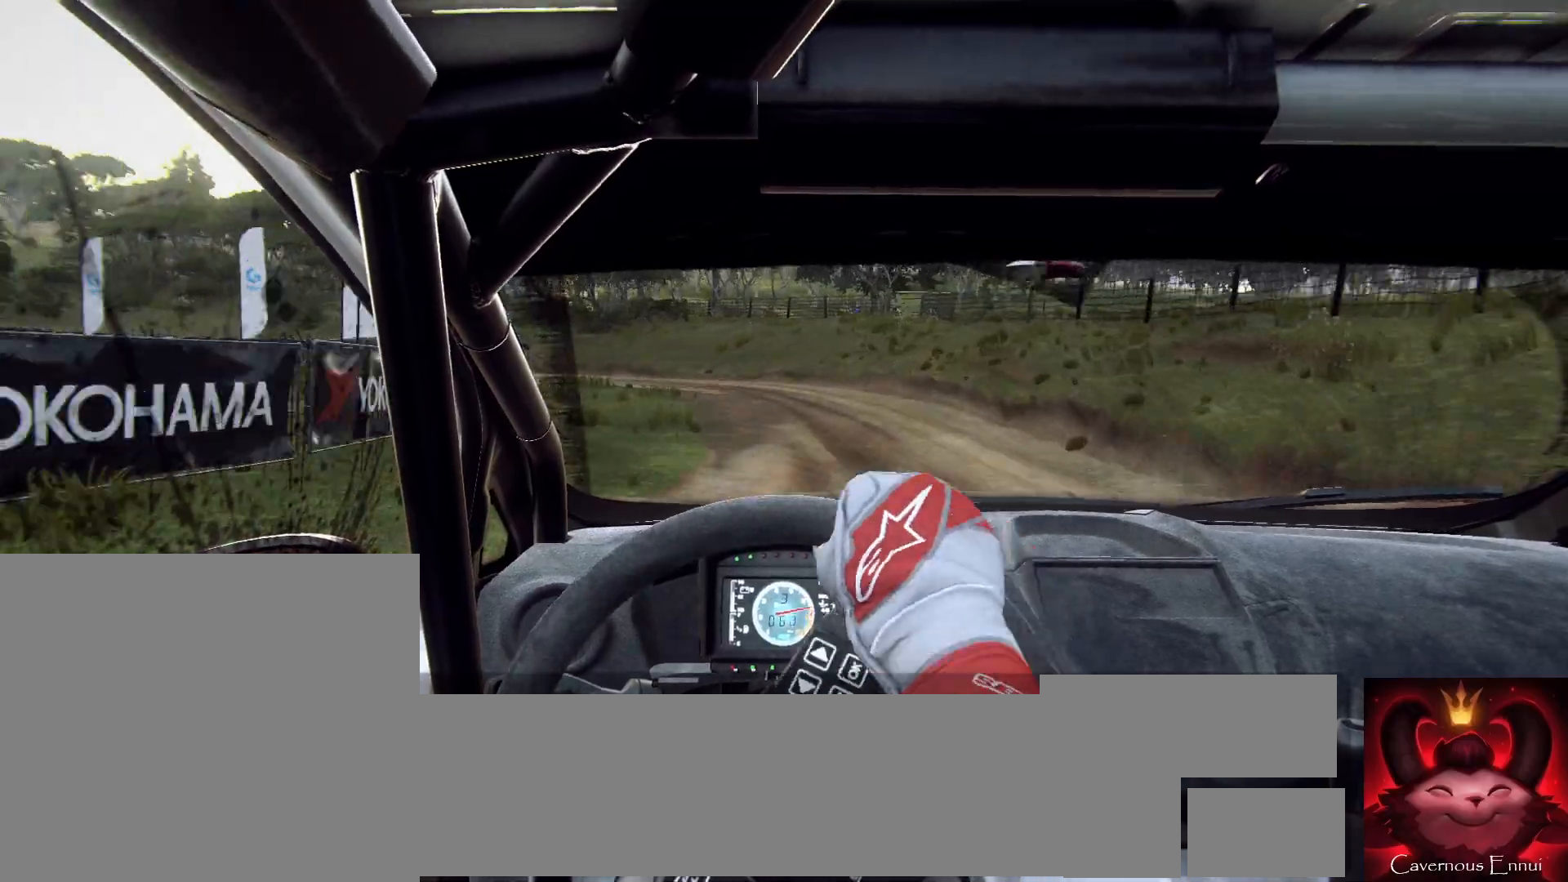
{"buttons": ["L2"], "left_stick": "left", "right_stick": "up", "events": [[167, "L1", "down"], [300, "L1", "up"]]}
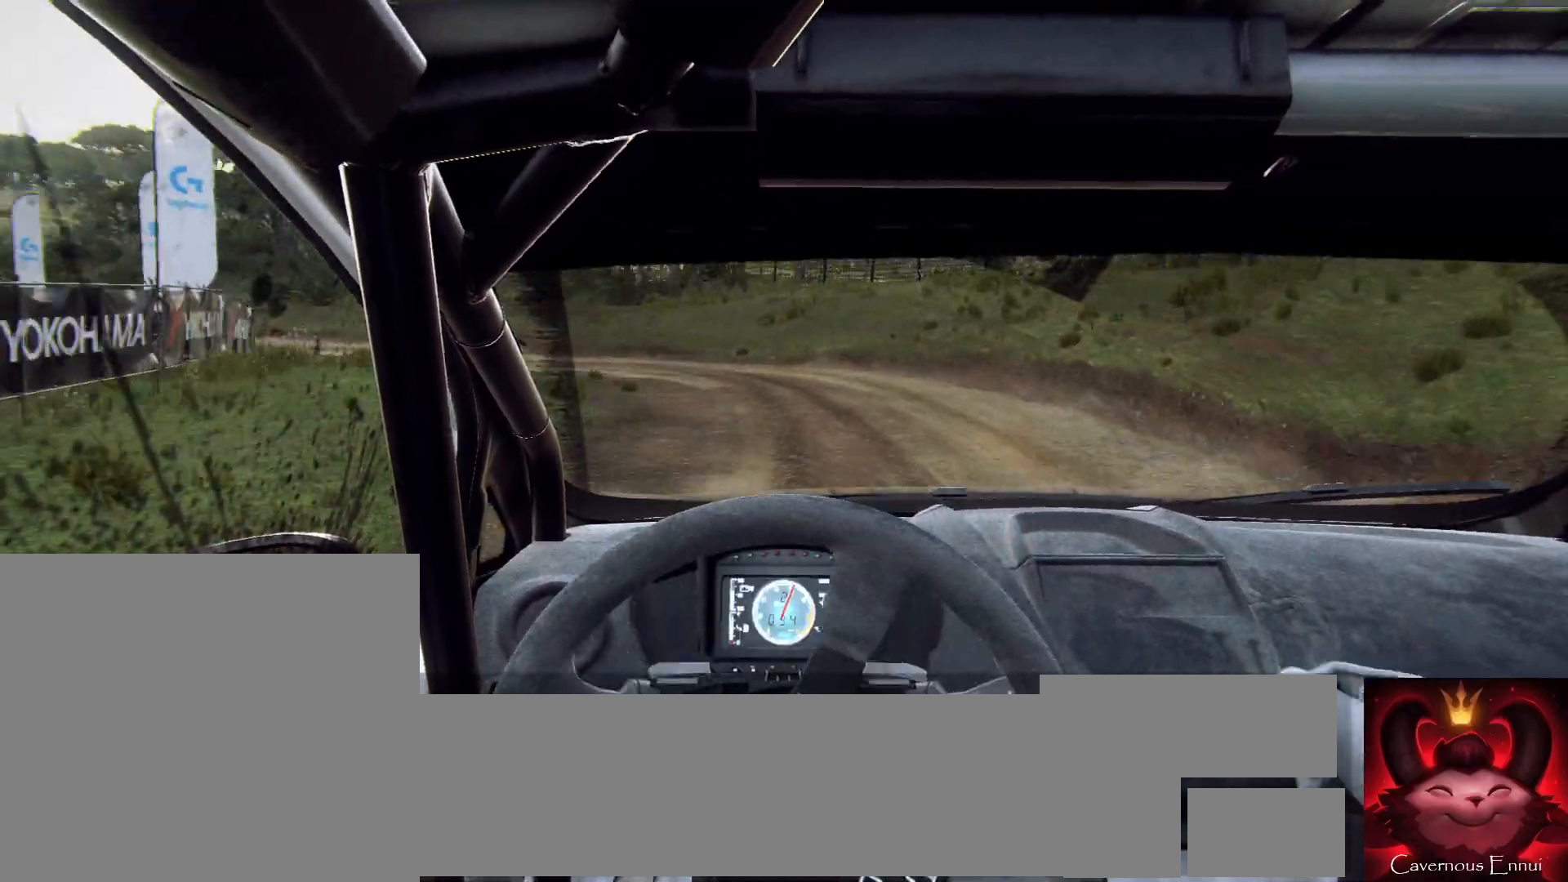
{"buttons": ["L2"], "left_stick": "left", "right_stick": "up", "events": [[267, "L2", "up"], [467, "L2", "down"]]}
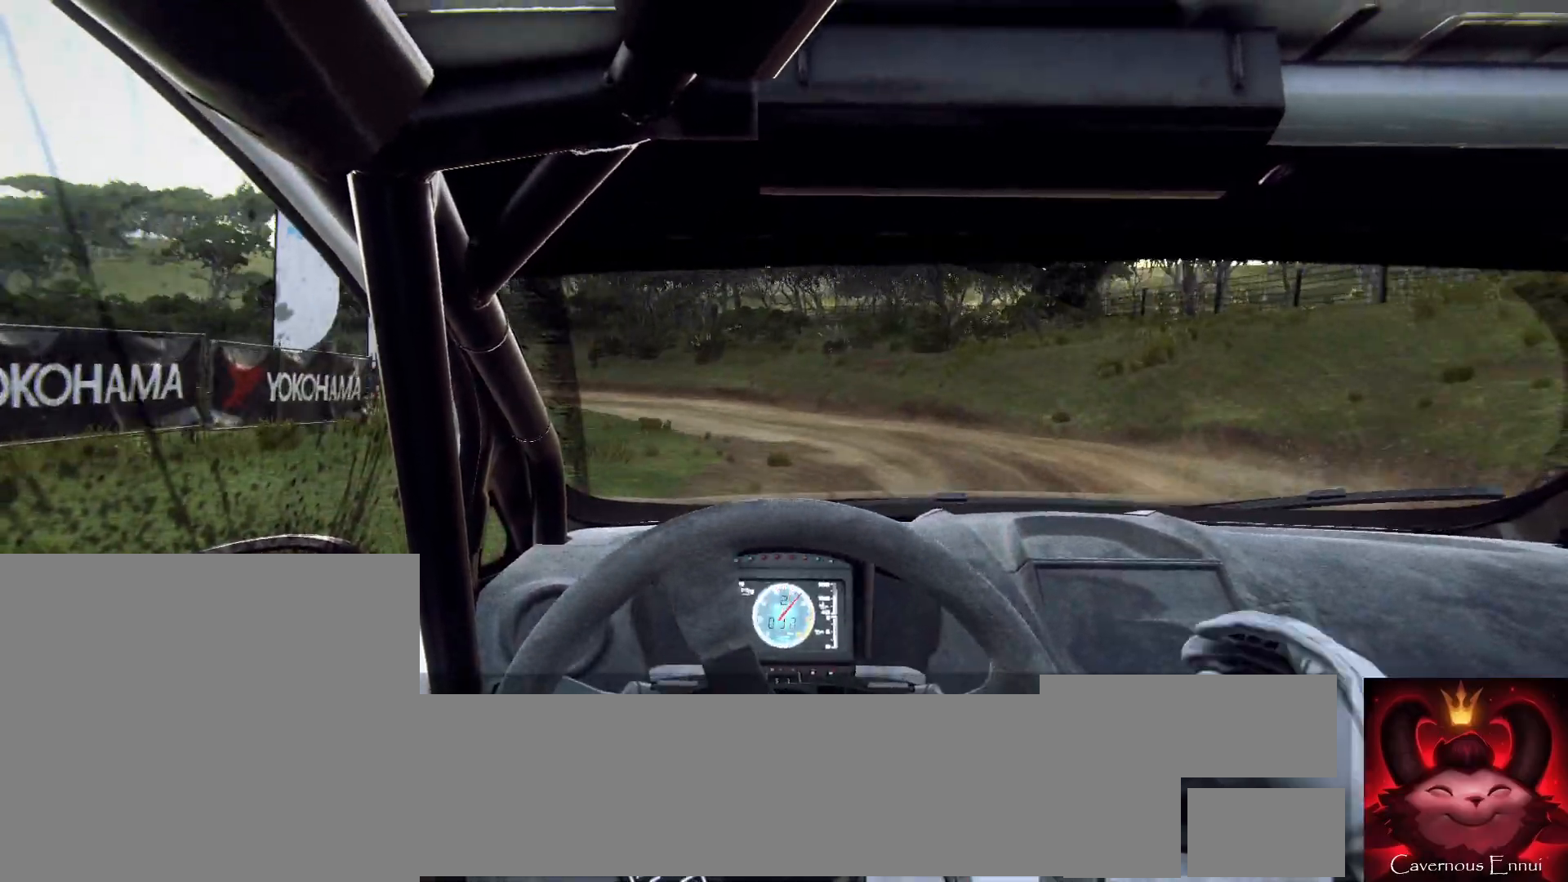
{"buttons": [], "left_stick": "left", "right_stick": "up", "events": [[100, "L2", "up"], [200, "left_stick", "center"], [267, "left_stick", "left"]]}
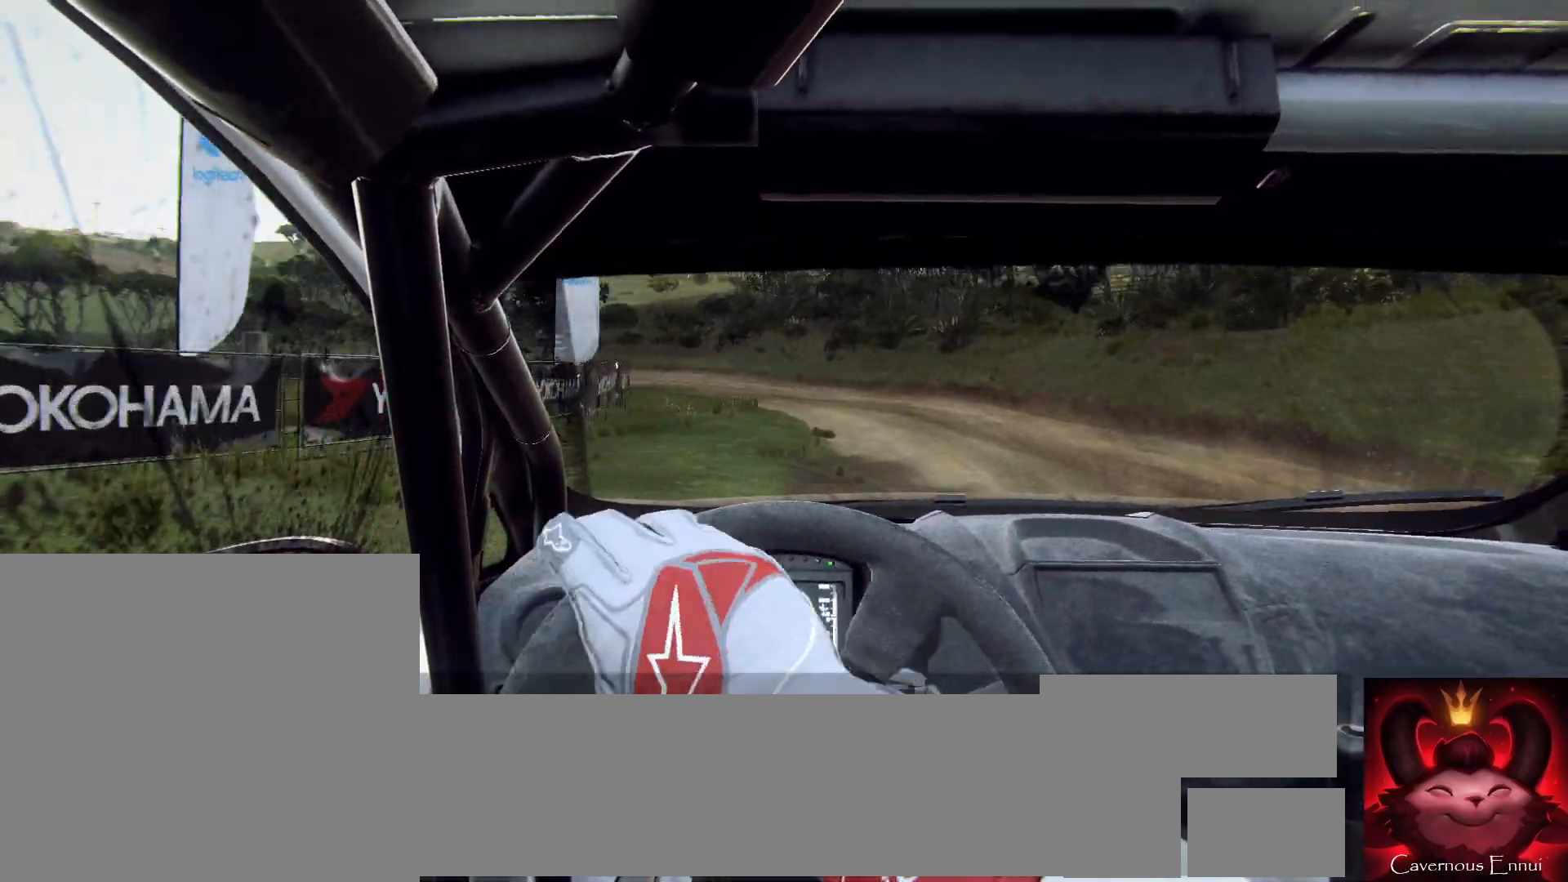
{"buttons": [], "left_stick": "center", "right_stick": "up", "events": [[67, "left_stick", "center"], [200, "left_stick", "left"], [467, "left_stick", "center"]]}
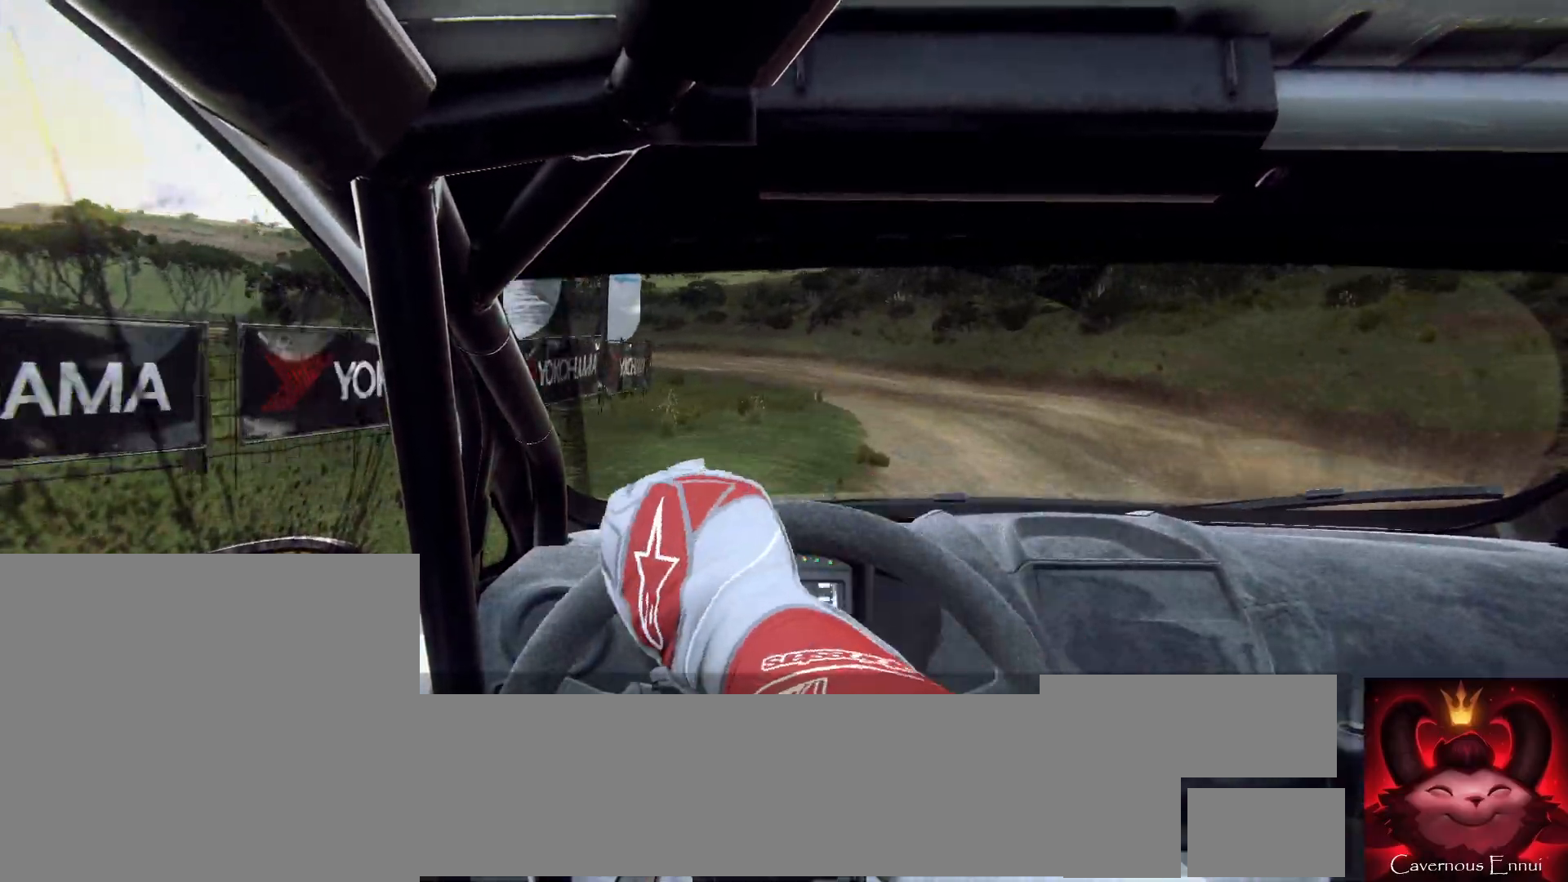
{"buttons": [], "left_stick": "left", "right_stick": "up", "events": [[133, "left_stick", "left"], [333, "left_stick", "center"], [500, "left_stick", "left"]]}
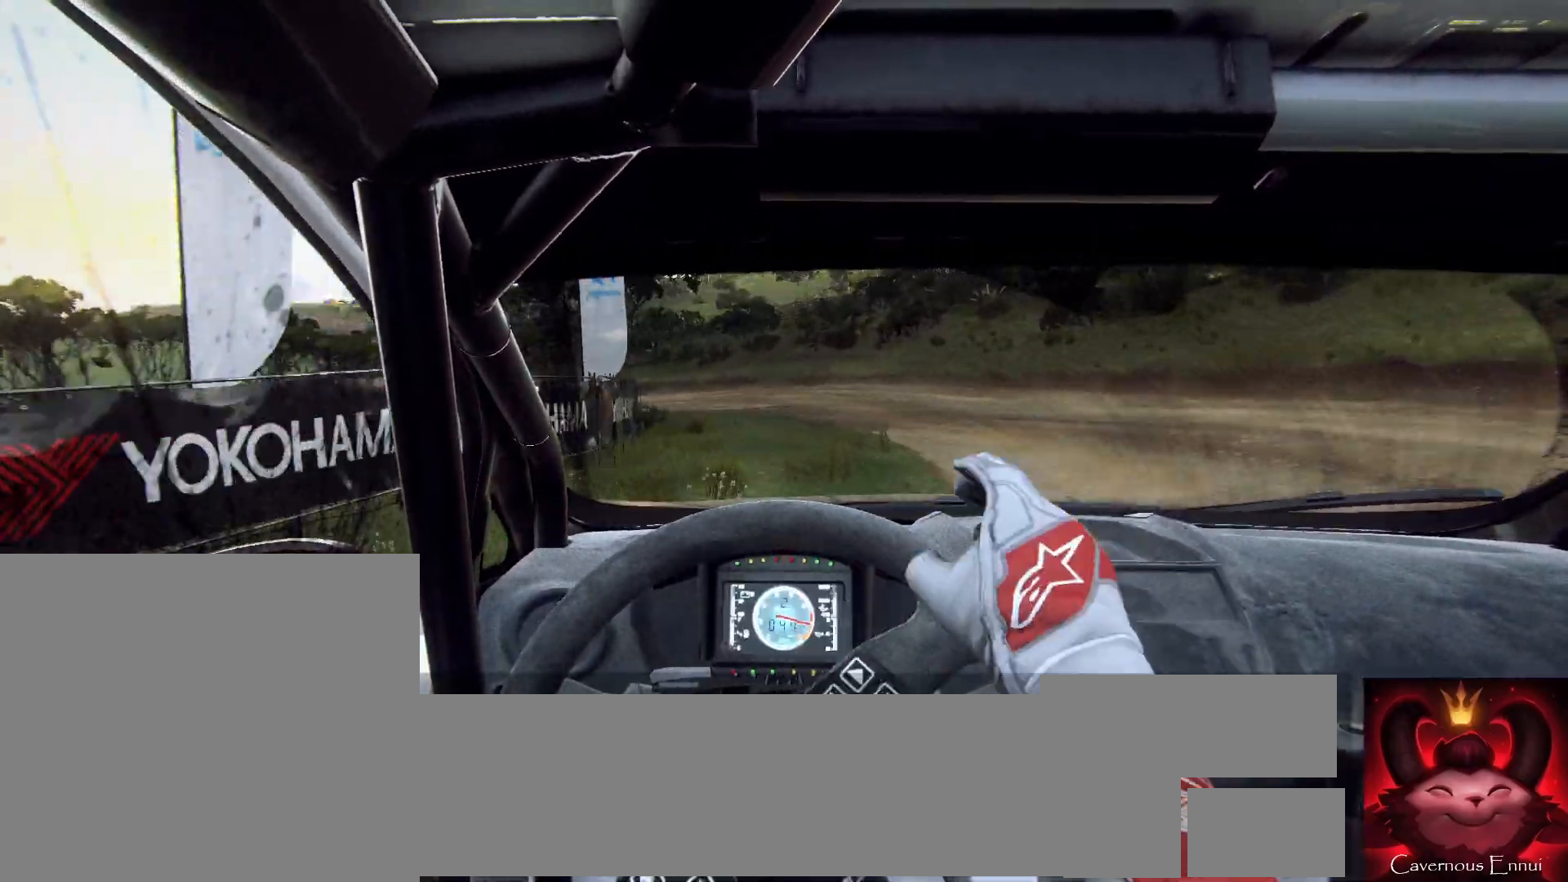
{"buttons": [], "left_stick": "left", "right_stick": "up", "events": [[167, "left_stick", "center"], [300, "left_stick", "left"], [400, "left_stick", "center"], [467, "left_stick", "left"]]}
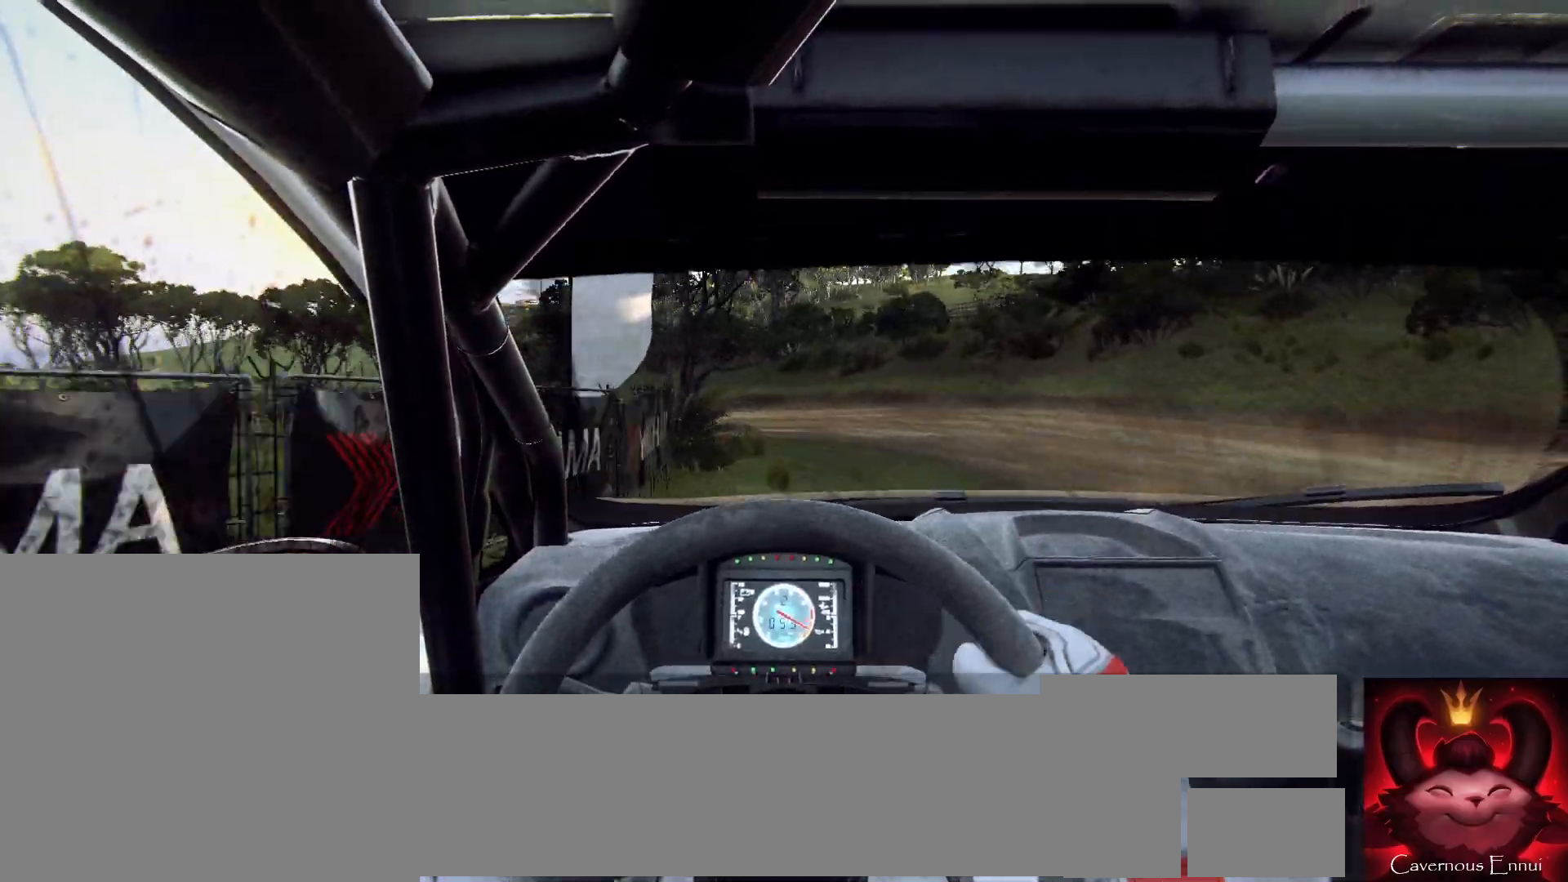
{"buttons": [], "left_stick": "center", "right_stick": "up", "events": [[167, "L2", "down"], [500, "L2", "up"], [500, "left_stick", "center"]]}
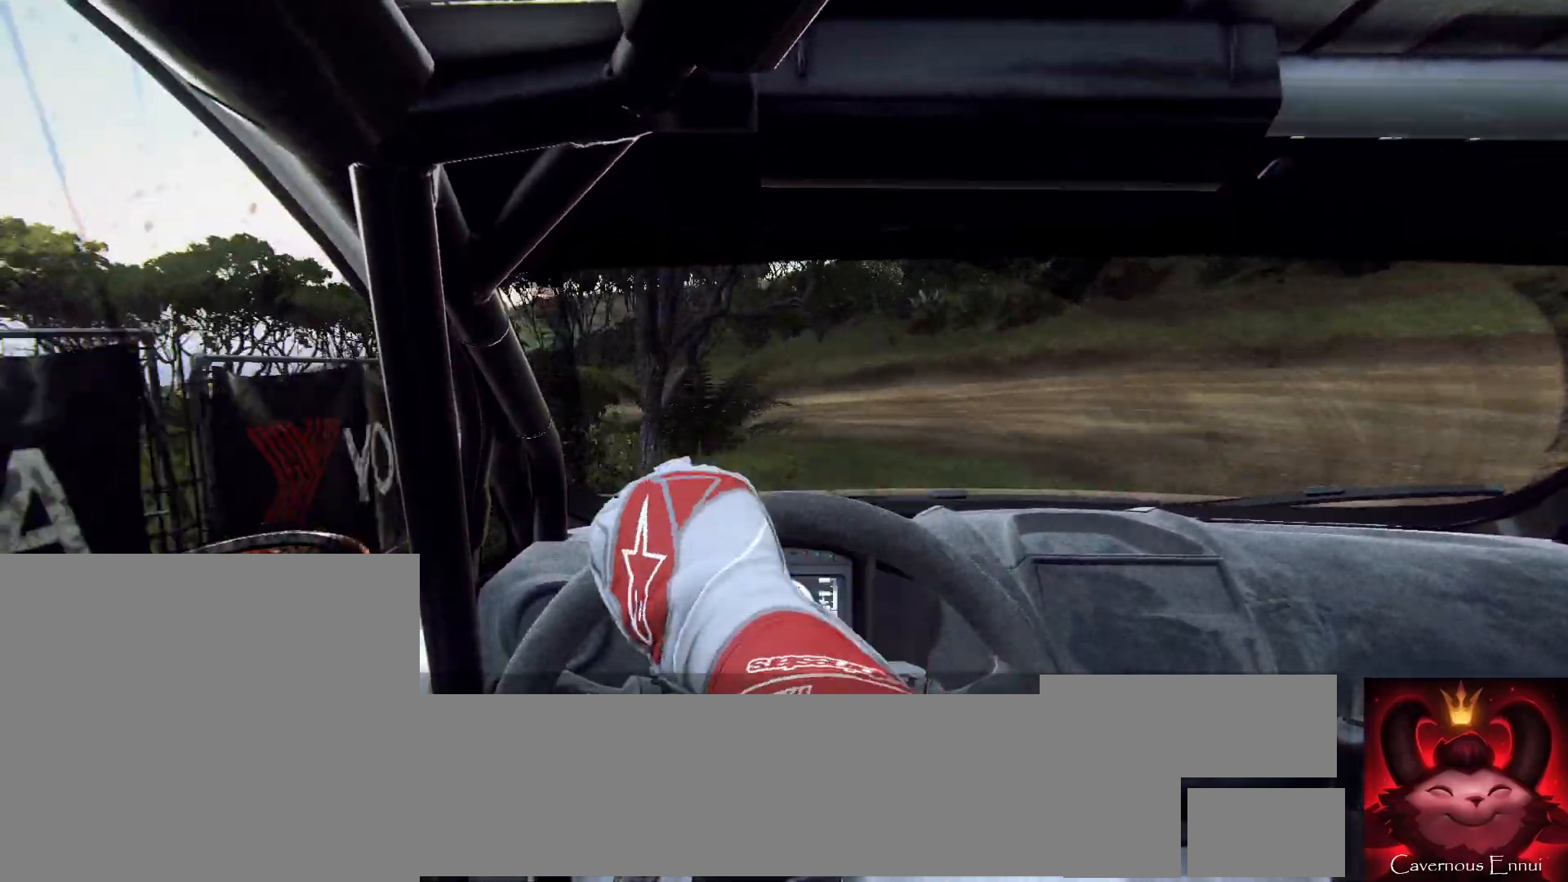
{"buttons": [], "left_stick": "left", "right_stick": "up", "events": [[100, "L2", "down"], [100, "left_stick", "left"], [367, "L2", "up"]]}
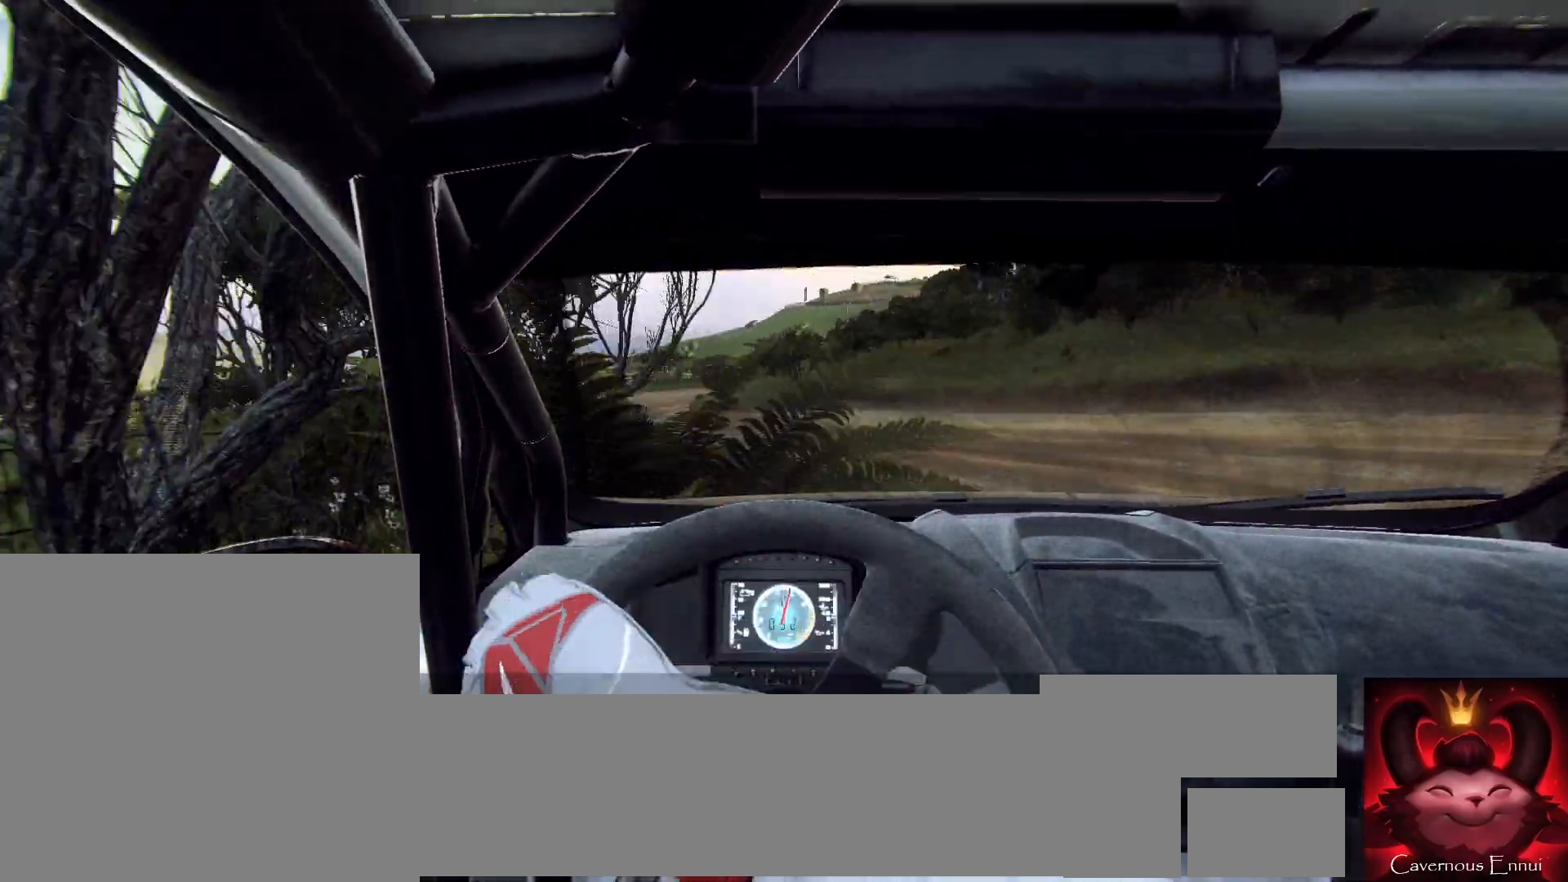
{"buttons": [], "left_stick": "left", "right_stick": "up", "events": []}
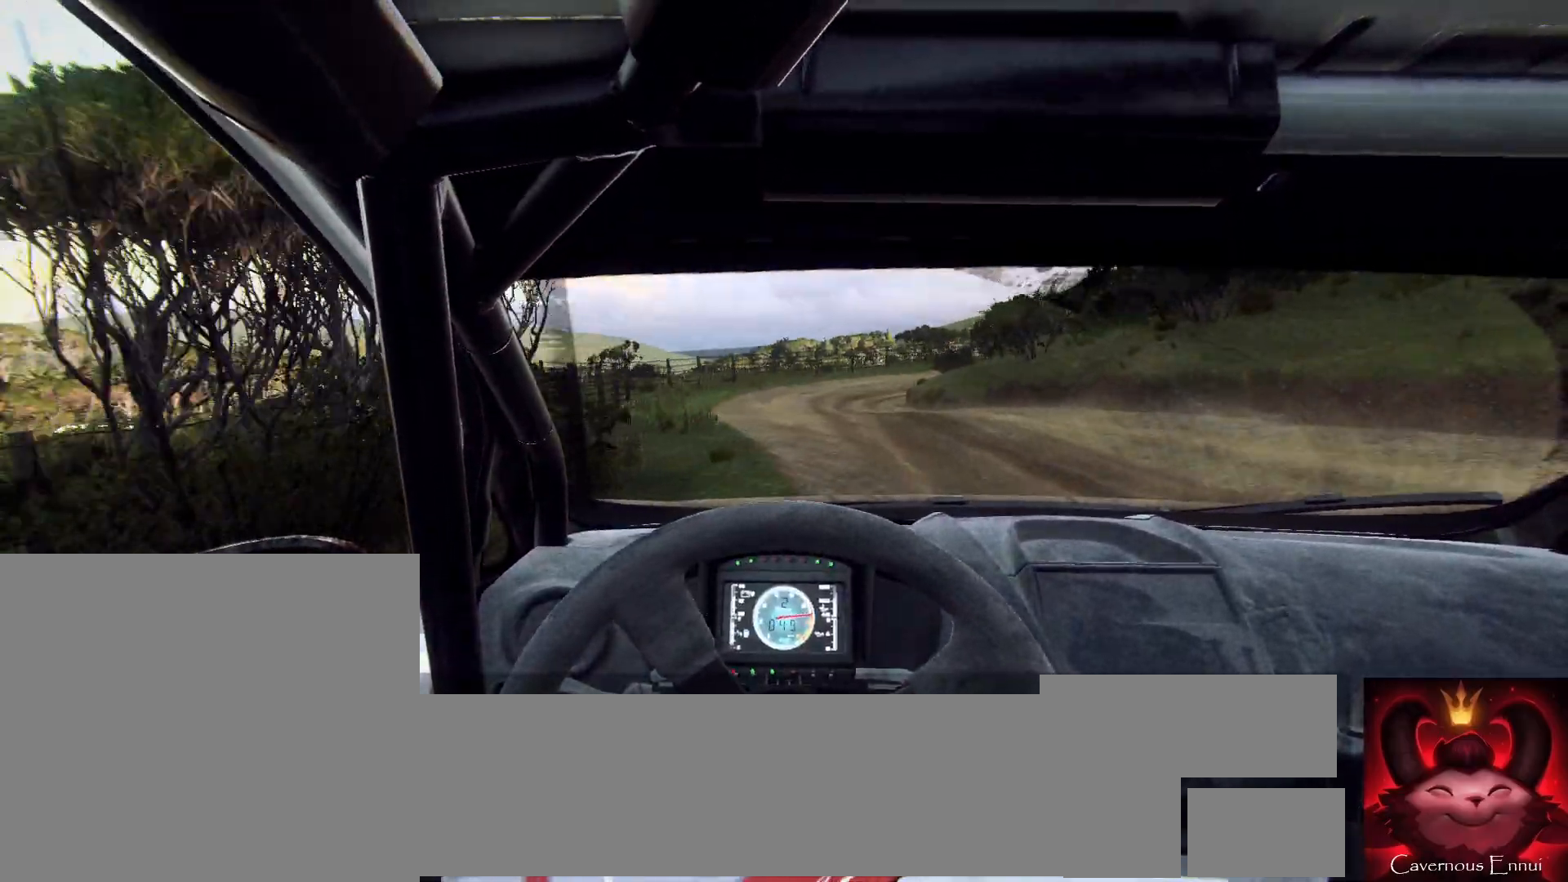
{"buttons": [], "left_stick": "center", "right_stick": "up", "events": [[33, "left_stick", "center"]]}
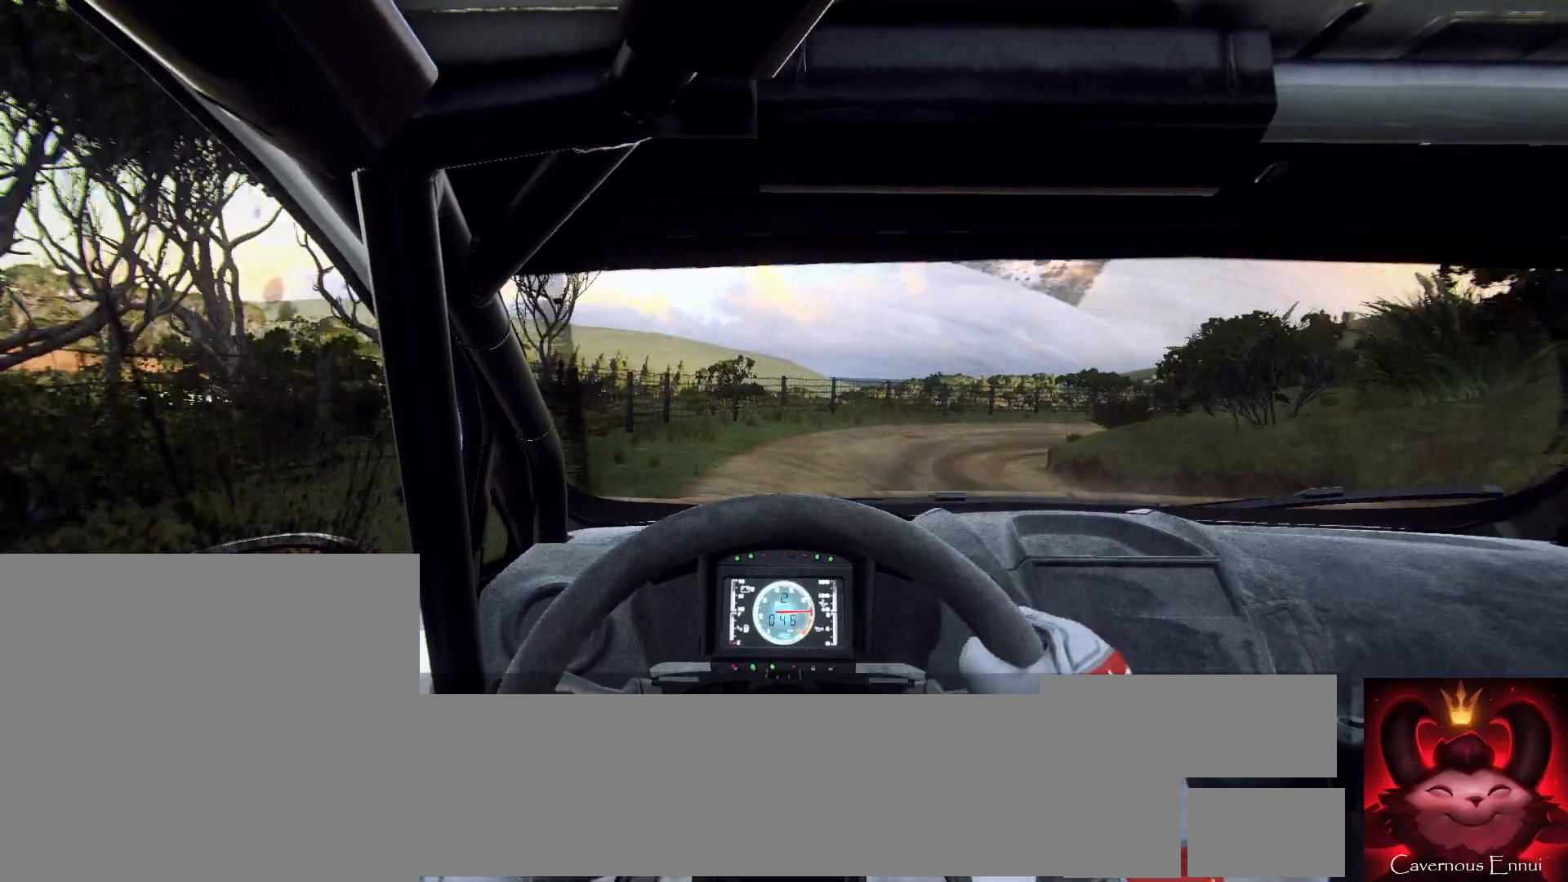
{"buttons": [], "left_stick": "right", "right_stick": "up", "events": [[67, "left_stick", "right"], [267, "left_stick", "center"], [467, "left_stick", "right"]]}
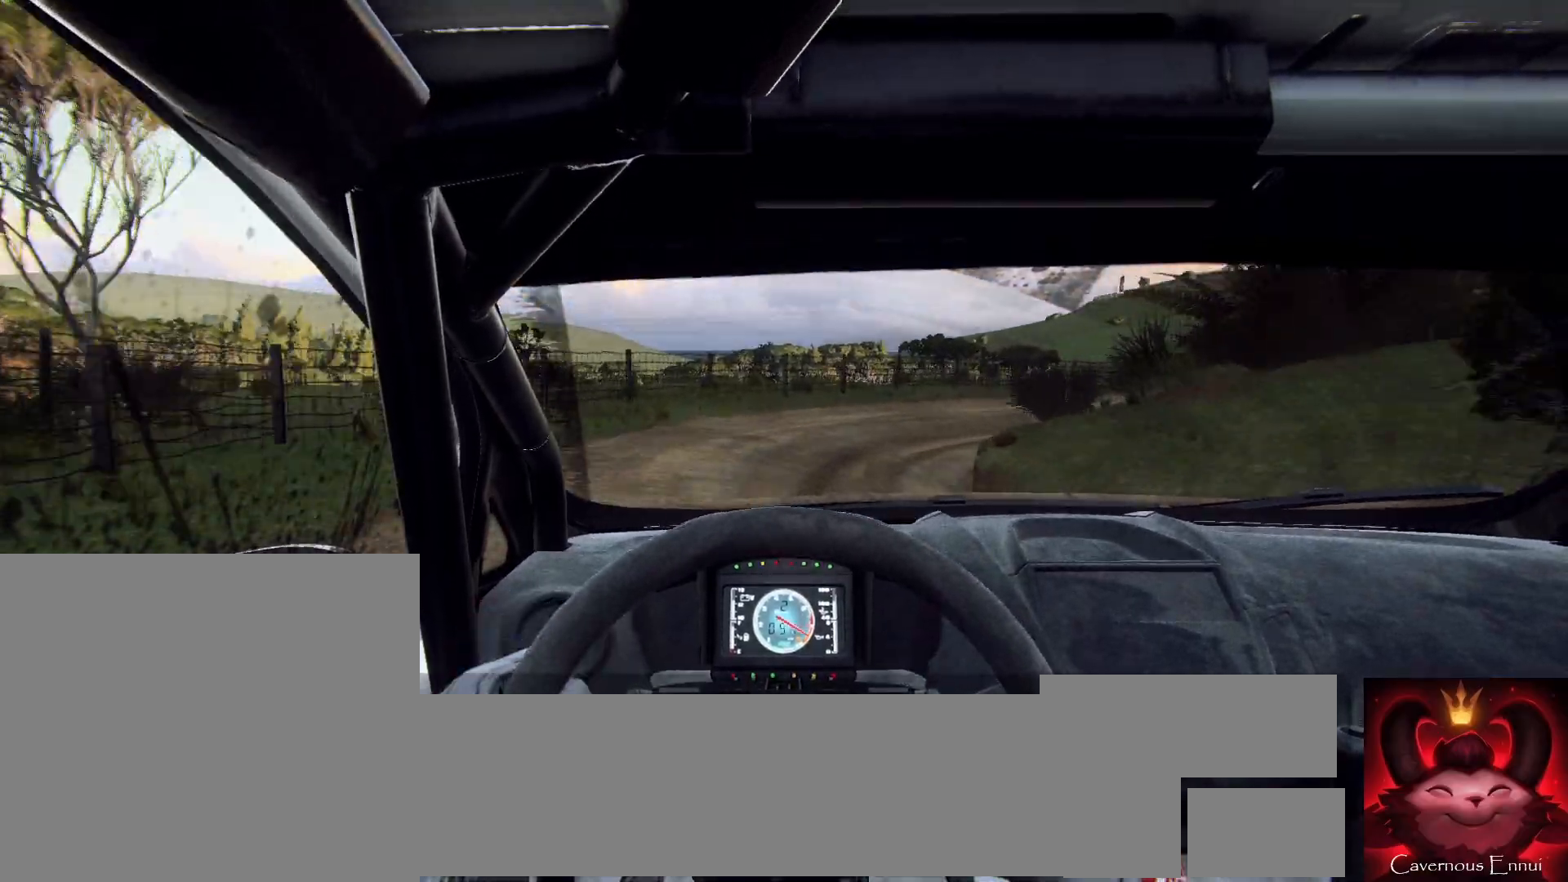
{"buttons": ["L2"], "left_stick": "right", "right_stick": "up", "events": [[167, "left_stick", "center"], [233, "left_stick", "right"], [333, "L2", "down"]]}
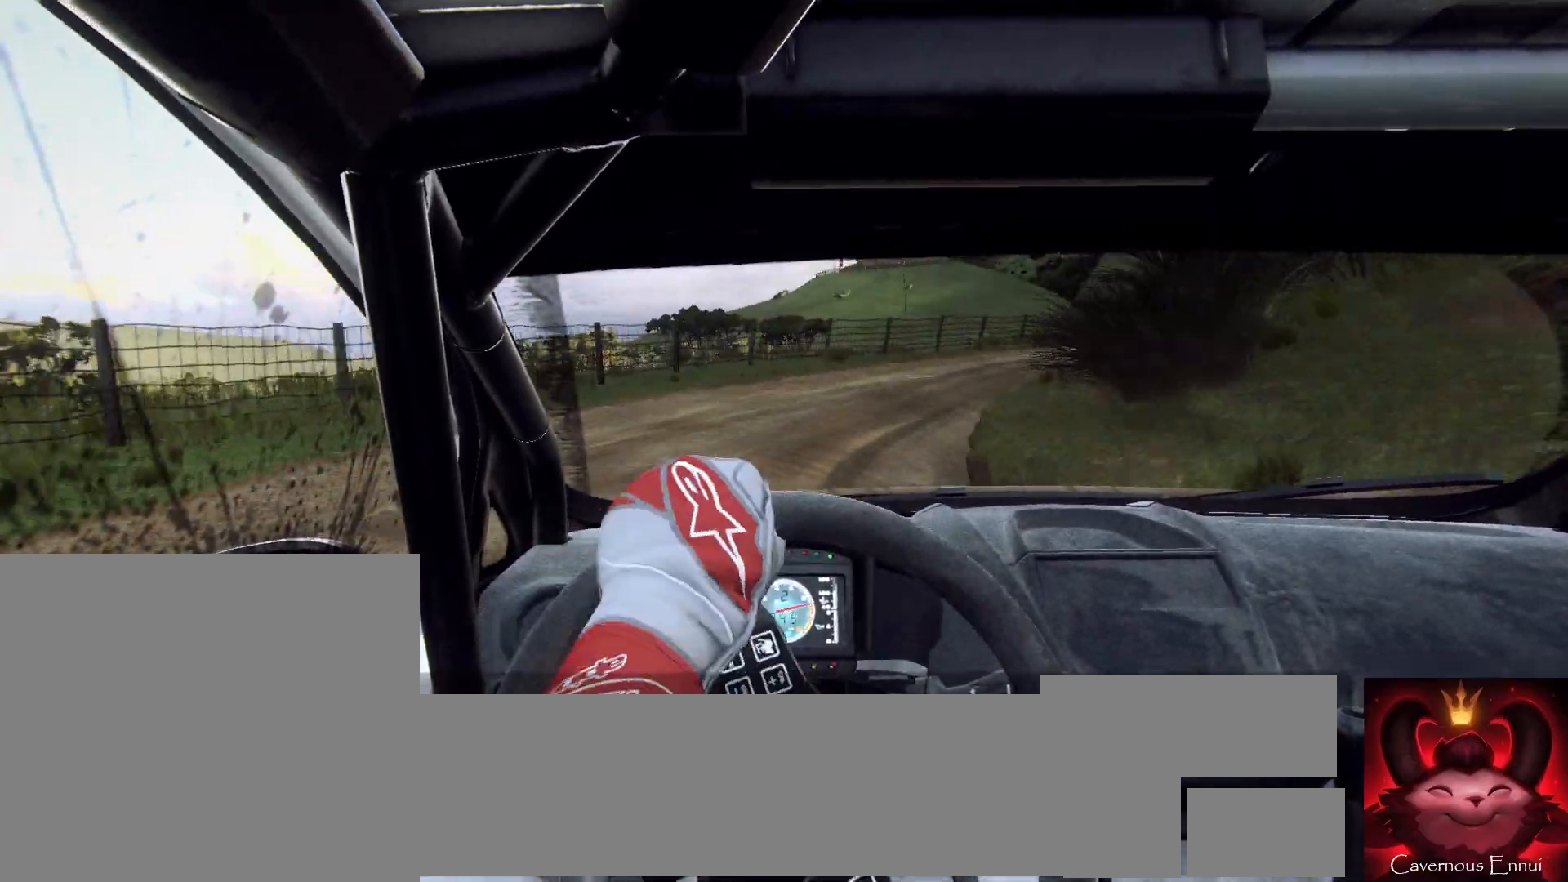
{"buttons": [], "left_stick": "right", "right_stick": "up", "events": [[167, "L2", "up"]]}